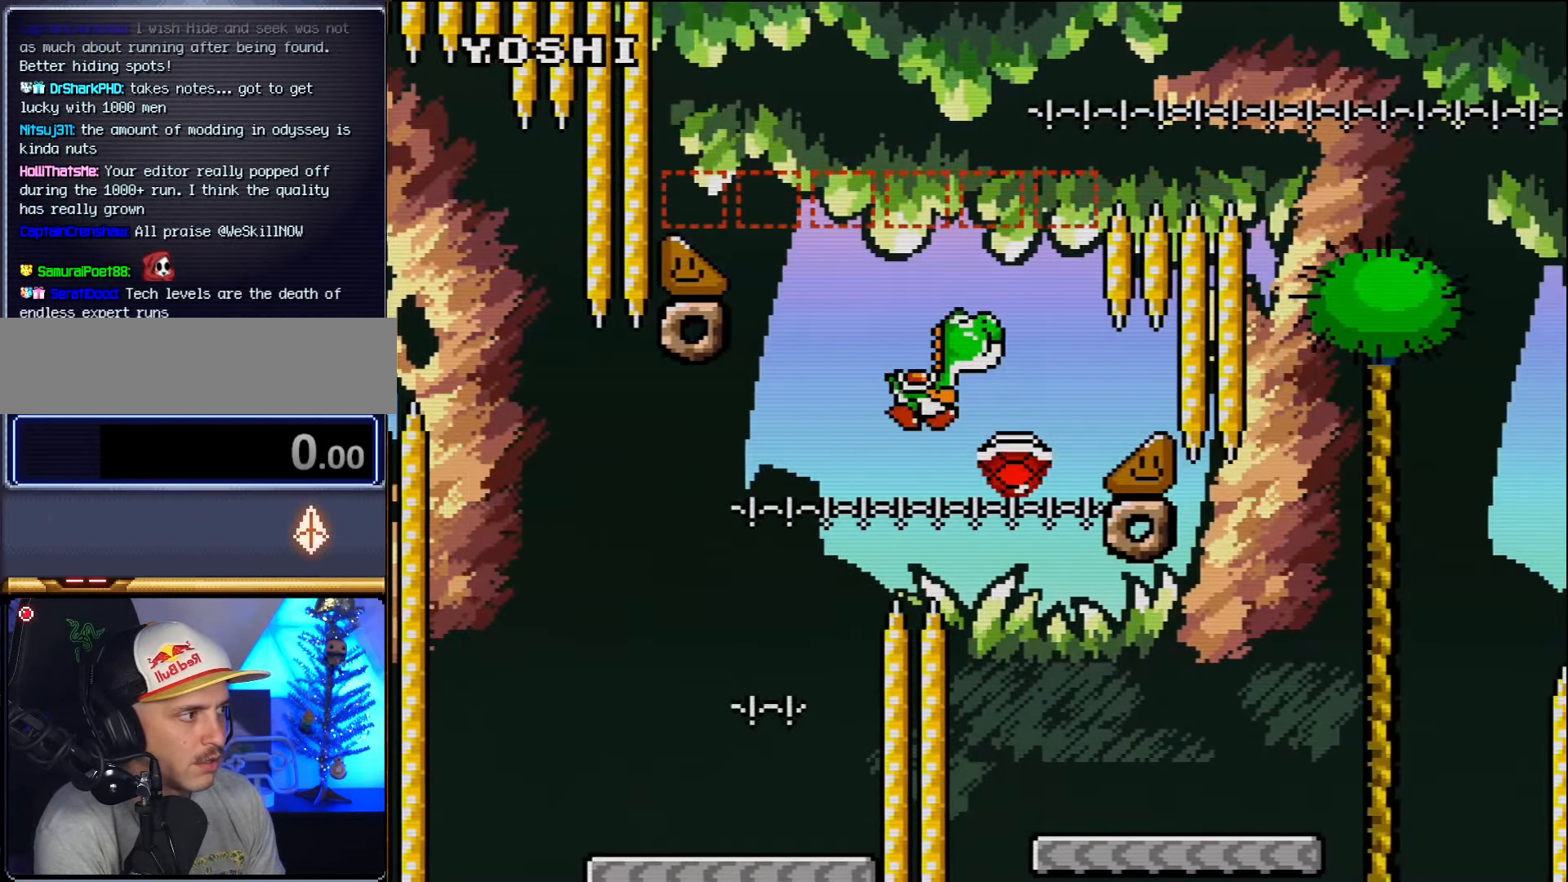
Gameplay with a controller (Nintendo layout); each line is a JSON object with the inputs held at the frame after it. "events" lists button and stick changes between this image and that frame as [ms after this image, input, new state], when the widget could be followed in between. Not read: L3 R3 Y.
{"buttons": ["DPAD_RIGHT"], "events": [[117, "DPAD_RIGHT", "up"], [134, "DPAD_LEFT", "down"], [267, "DPAD_LEFT", "up"], [267, "DPAD_RIGHT", "down"]]}
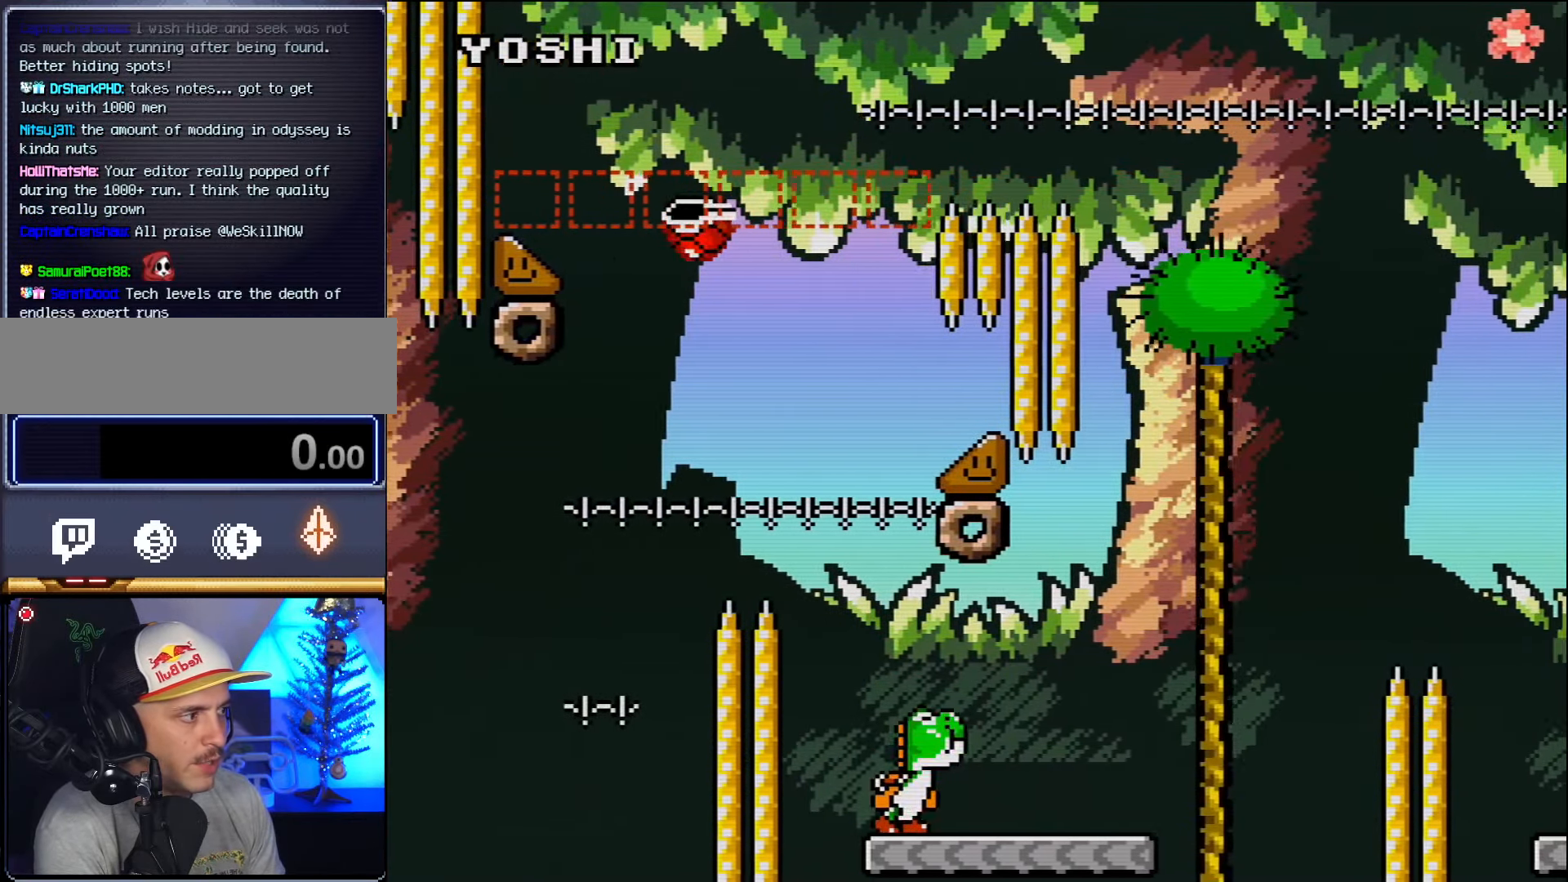
{"buttons": ["B", "DPAD_RIGHT"], "events": [[334, "B", "down"]]}
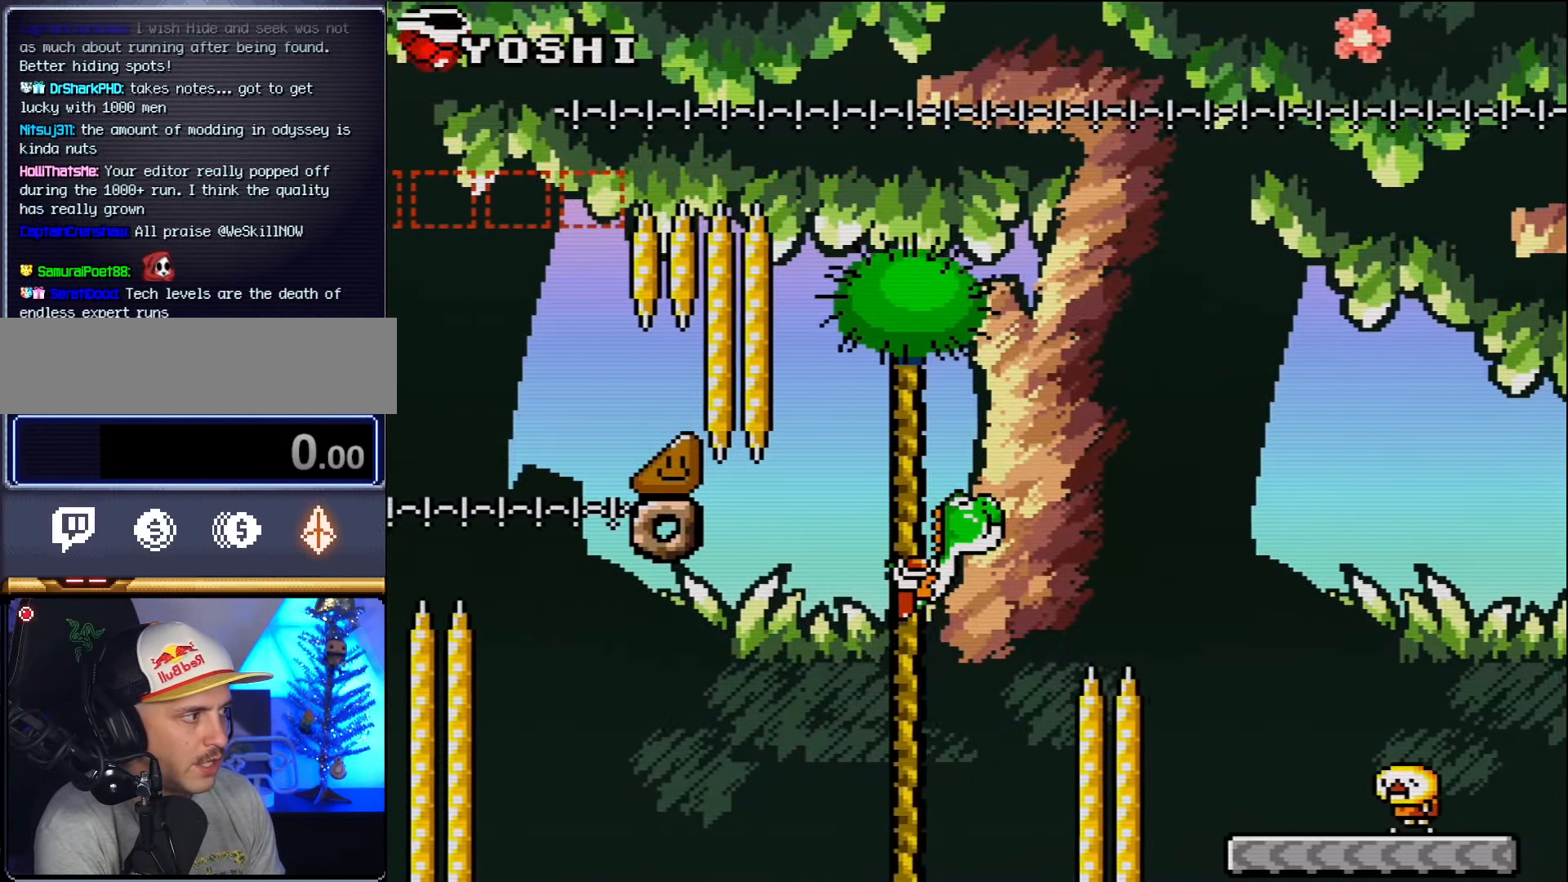
{"buttons": ["DPAD_RIGHT"], "events": [[384, "B", "up"]]}
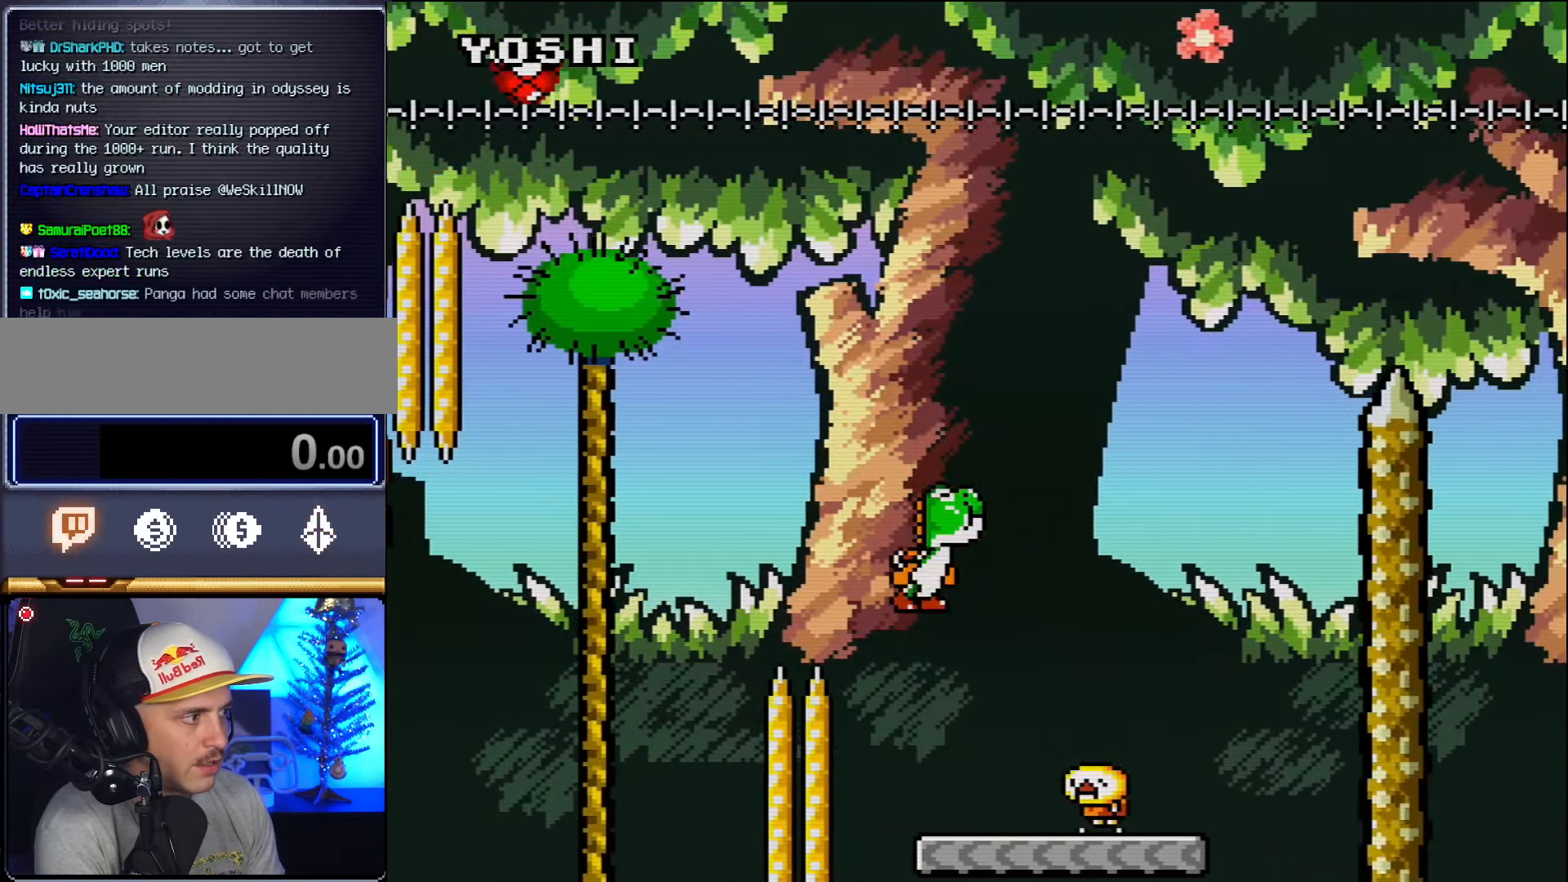
{"buttons": ["B", "DPAD_RIGHT"], "events": [[17, "DPAD_RIGHT", "up"], [50, "DPAD_LEFT", "down"], [167, "DPAD_LEFT", "up"], [300, "DPAD_RIGHT", "down"], [334, "B", "down"]]}
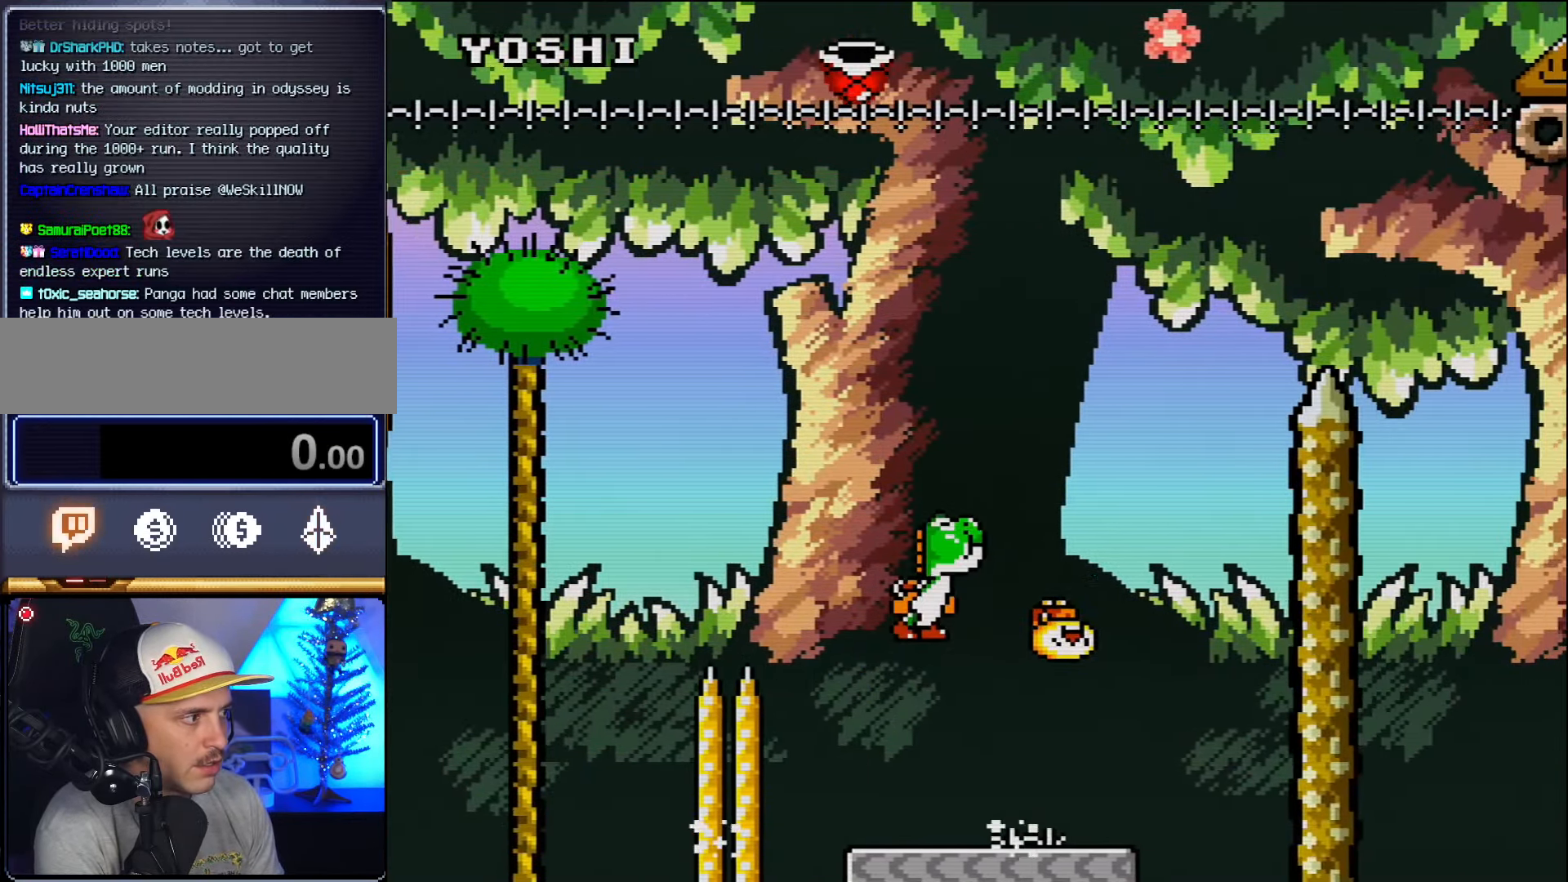
{"buttons": ["B", "DPAD_RIGHT"], "events": [[117, "B", "up"], [166, "B", "down"]]}
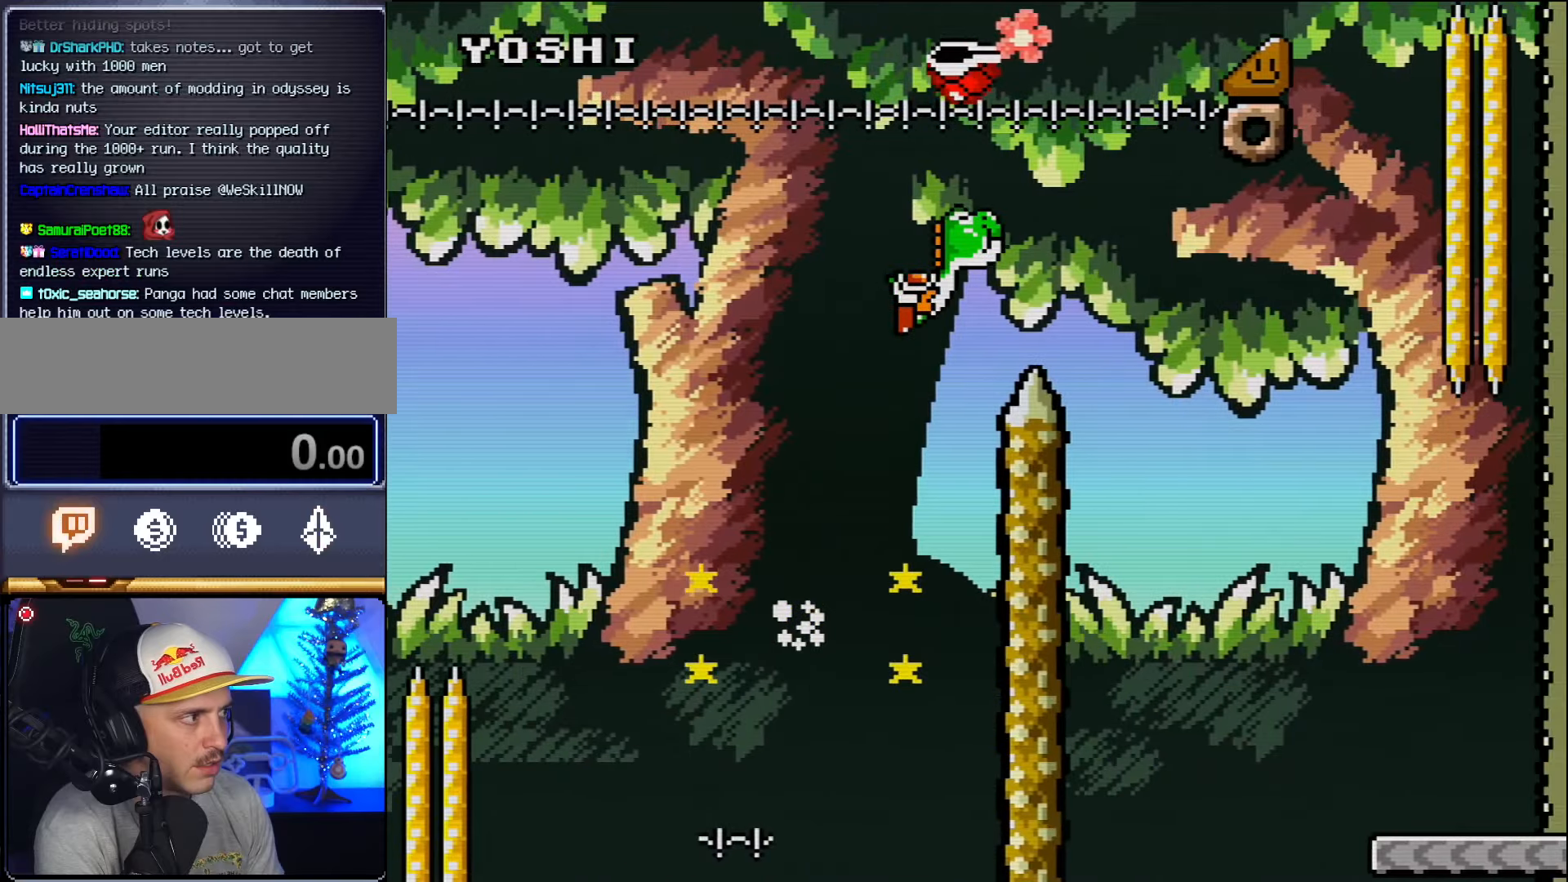
{"buttons": ["DPAD_RIGHT"], "events": [[300, "B", "up"]]}
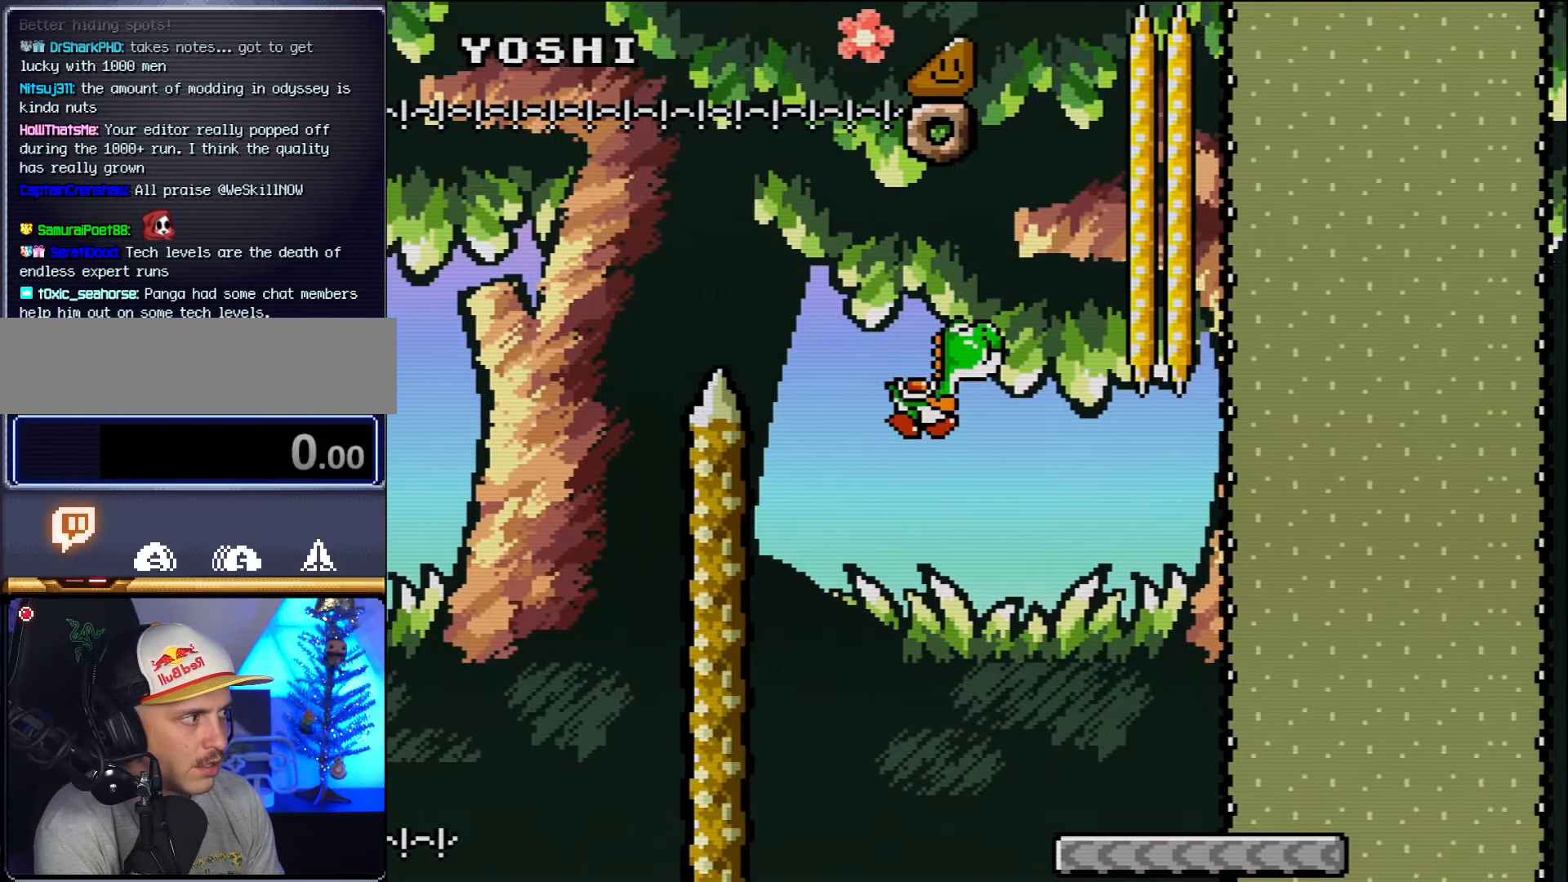
{"buttons": ["DPAD_RIGHT"], "events": []}
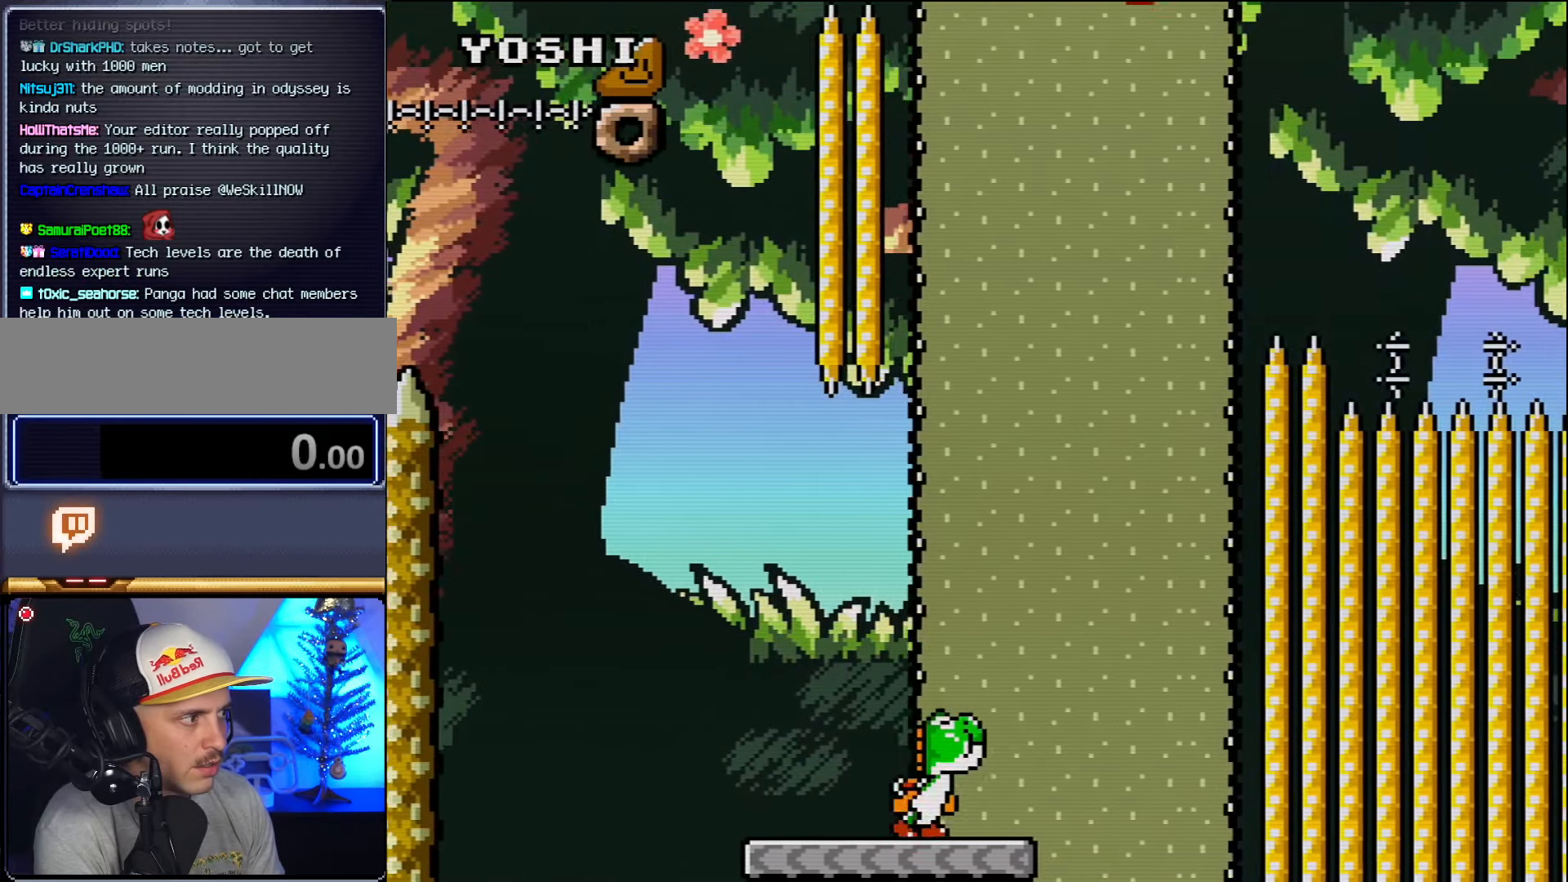
{"buttons": ["B"], "events": [[16, "DPAD_LEFT", "down"], [16, "DPAD_RIGHT", "up"], [83, "B", "down"], [150, "DPAD_LEFT", "up"], [150, "DPAD_RIGHT", "down"], [450, "DPAD_RIGHT", "up"]]}
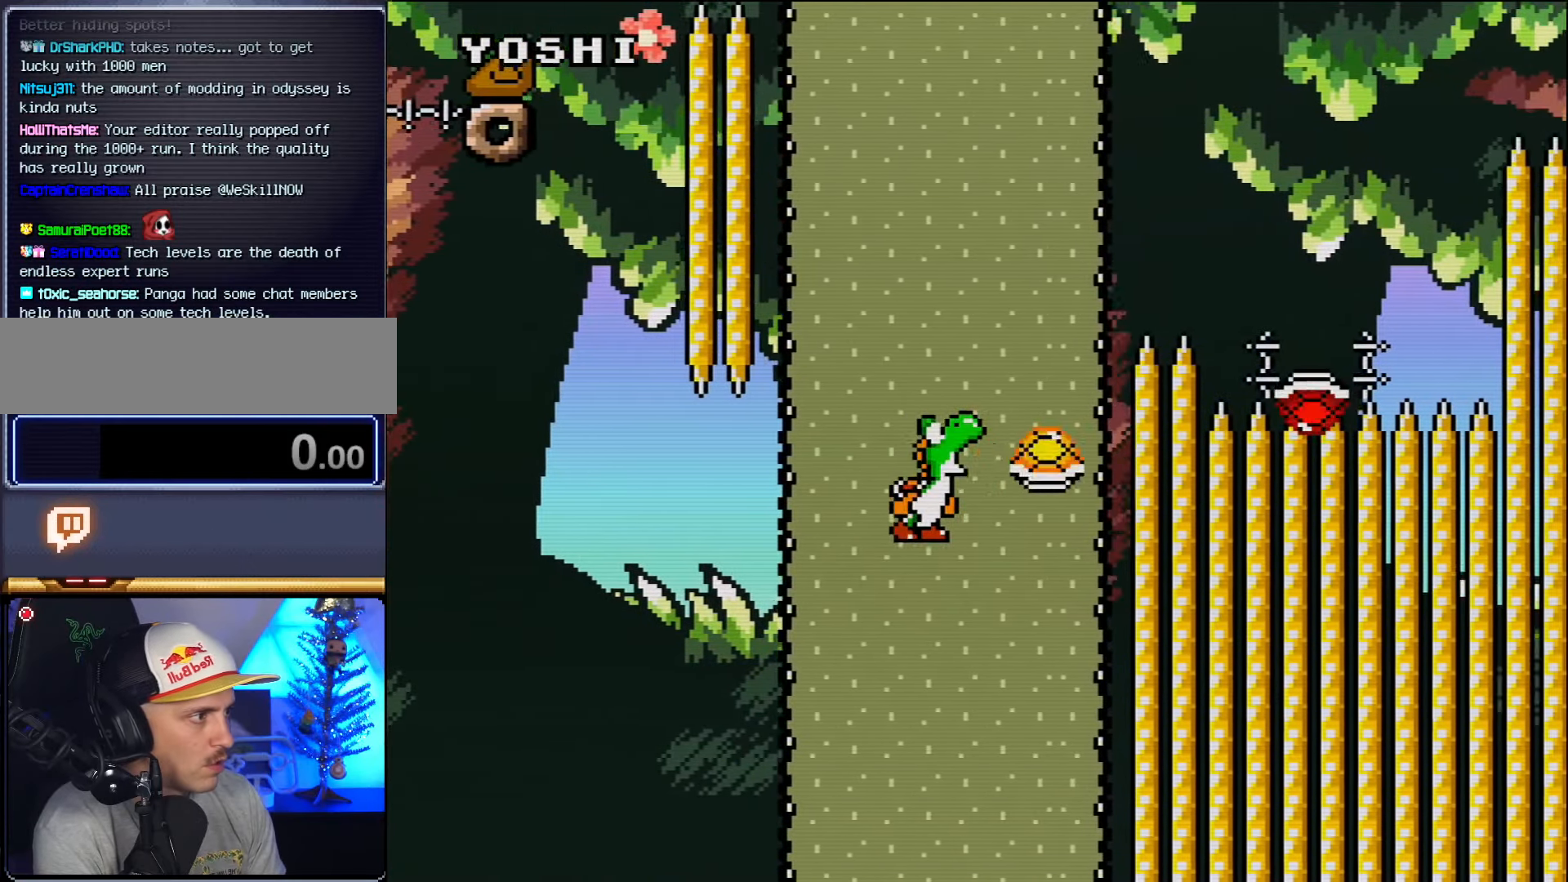
{"buttons": ["B", "DPAD_RIGHT"], "events": [[50, "DPAD_LEFT", "down"], [150, "DPAD_UP", "down"], [166, "DPAD_LEFT", "up"], [166, "DPAD_RIGHT", "down"], [166, "DPAD_UP", "up"]]}
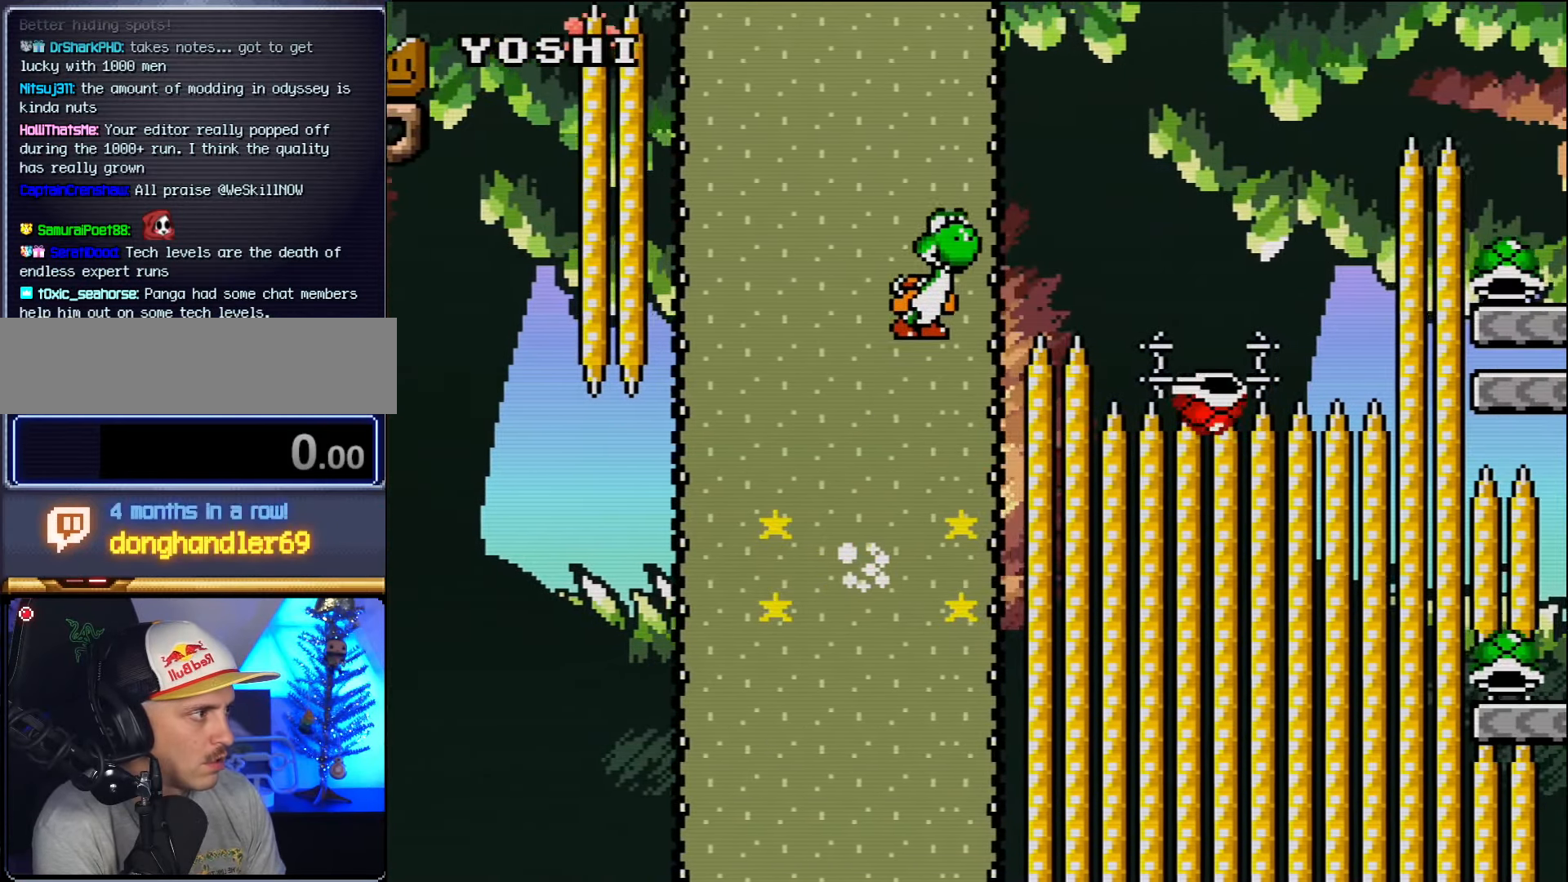
{"buttons": ["B", "DPAD_UP", "DPAD_RIGHT"], "events": [[333, "B", "up"], [383, "B", "down"], [383, "DPAD_RIGHT", "up"], [383, "DPAD_UP", "down"], [416, "DPAD_LEFT", "down"], [416, "DPAD_UP", "up"], [450, "DPAD_UP", "down"], [483, "DPAD_LEFT", "up"], [483, "DPAD_RIGHT", "down"]]}
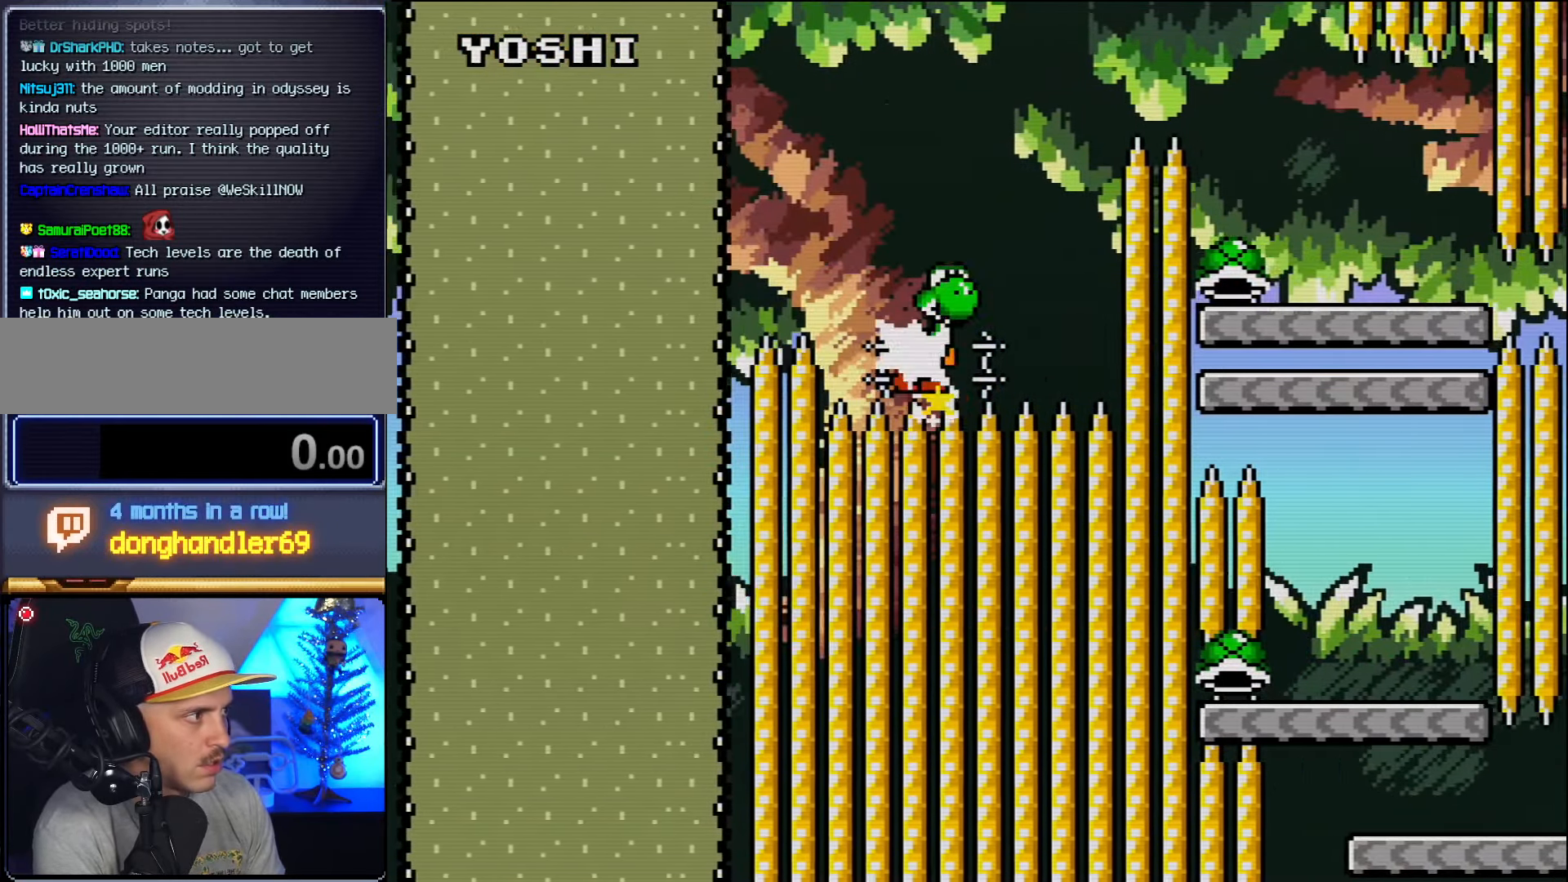
{"buttons": ["DPAD_RIGHT"], "events": [[16, "DPAD_UP", "up"], [450, "B", "up"]]}
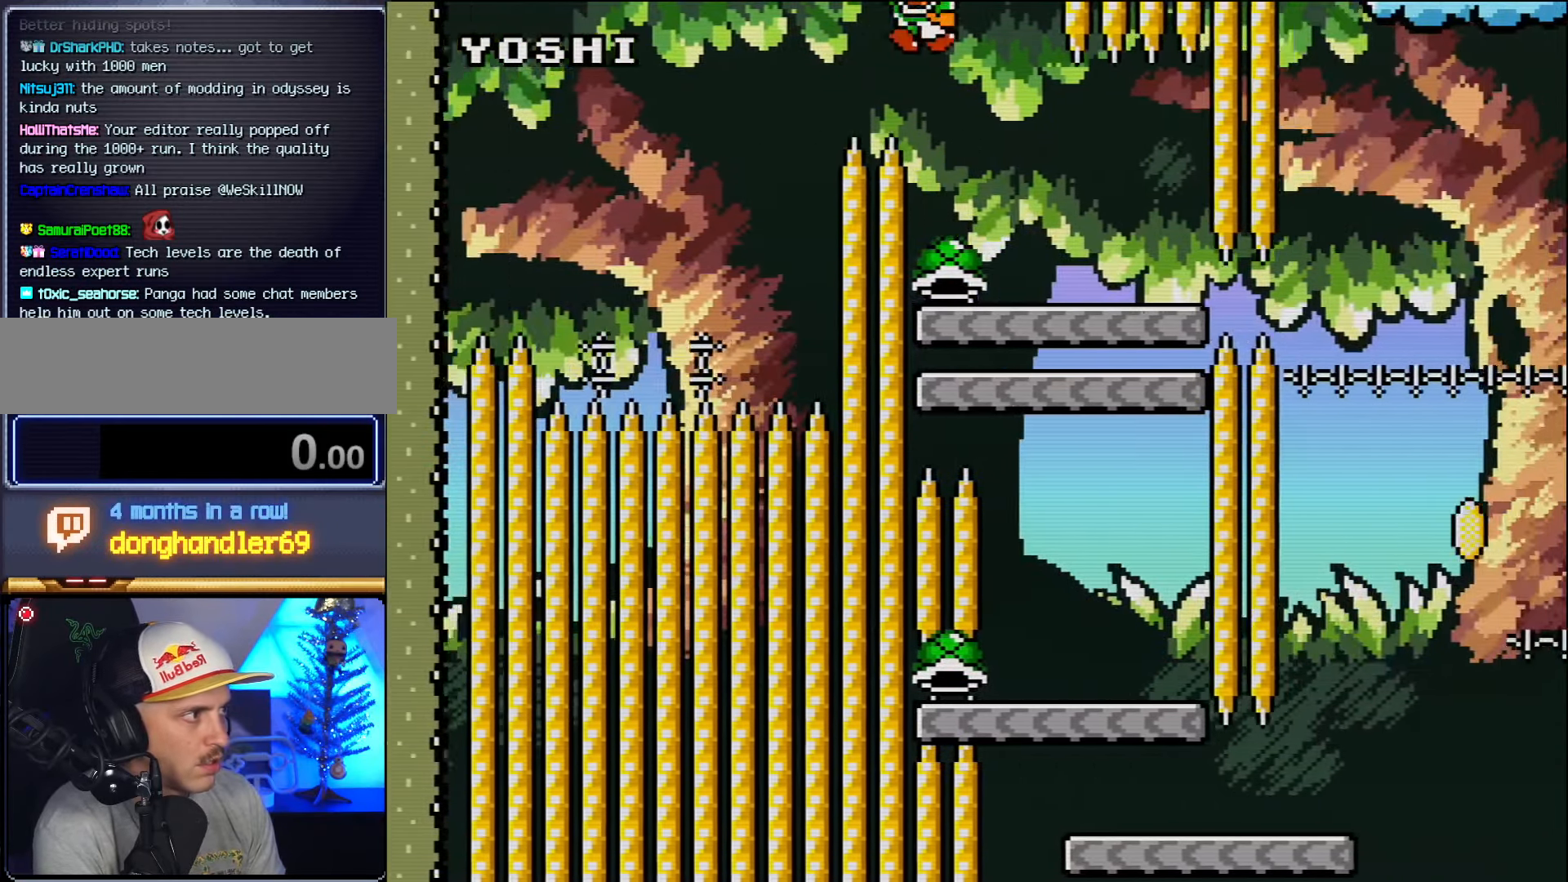
{"buttons": ["DPAD_LEFT"], "events": [[200, "DPAD_LEFT", "down"], [200, "DPAD_RIGHT", "up"], [416, "DPAD_LEFT", "up"], [483, "DPAD_LEFT", "down"]]}
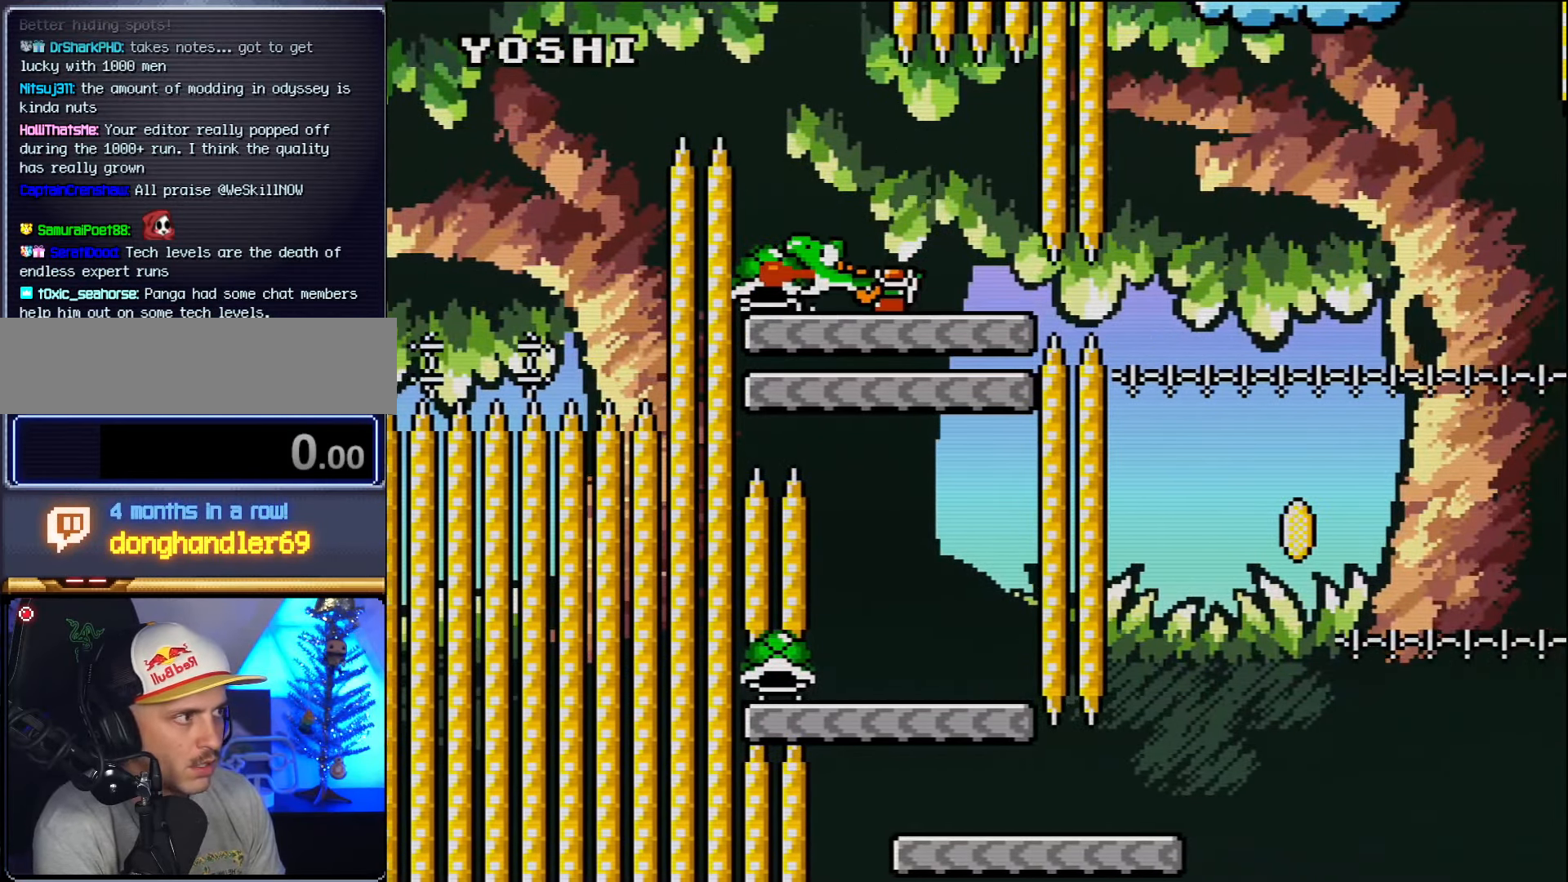
{"buttons": [], "events": [[116, "DPAD_LEFT", "up"], [200, "DPAD_RIGHT", "down"], [400, "DPAD_RIGHT", "up"]]}
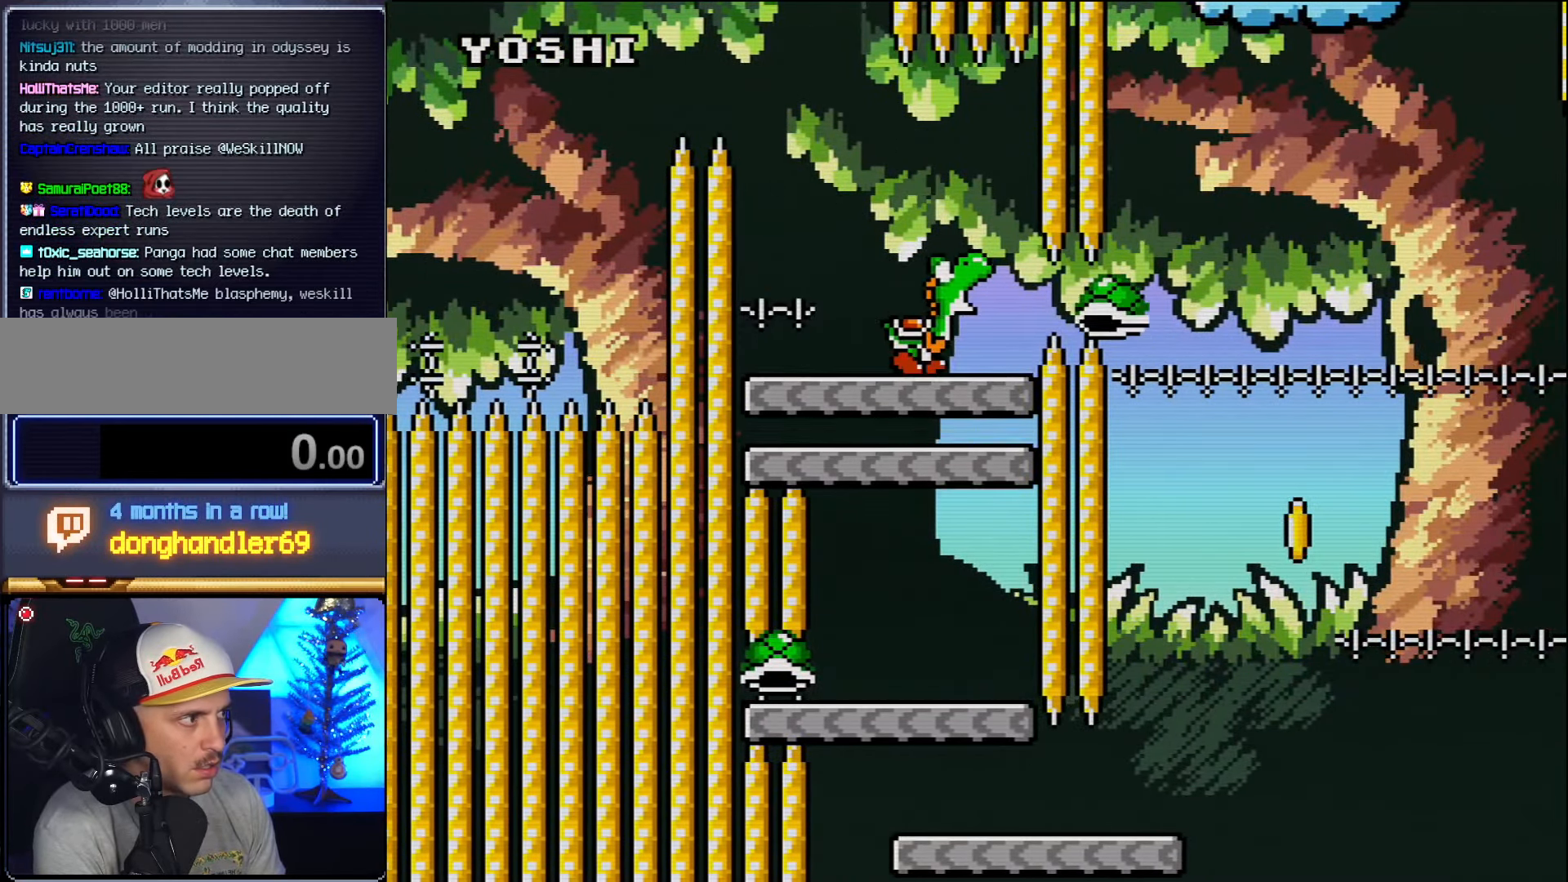
{"buttons": [], "events": [[83, "DPAD_LEFT", "down"], [200, "DPAD_LEFT", "up"]]}
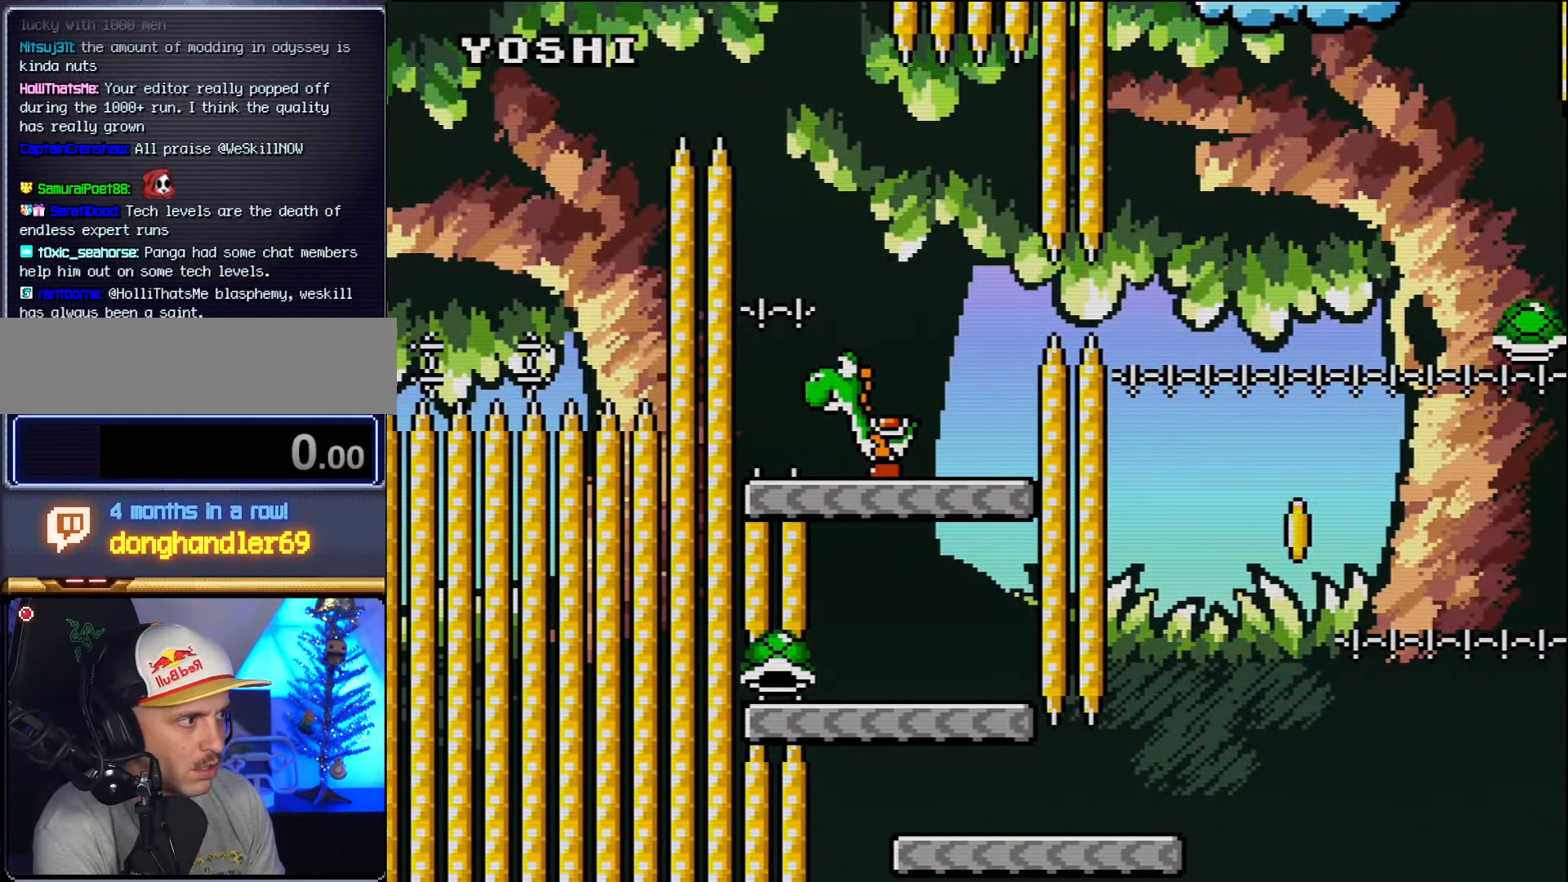
{"buttons": [], "events": []}
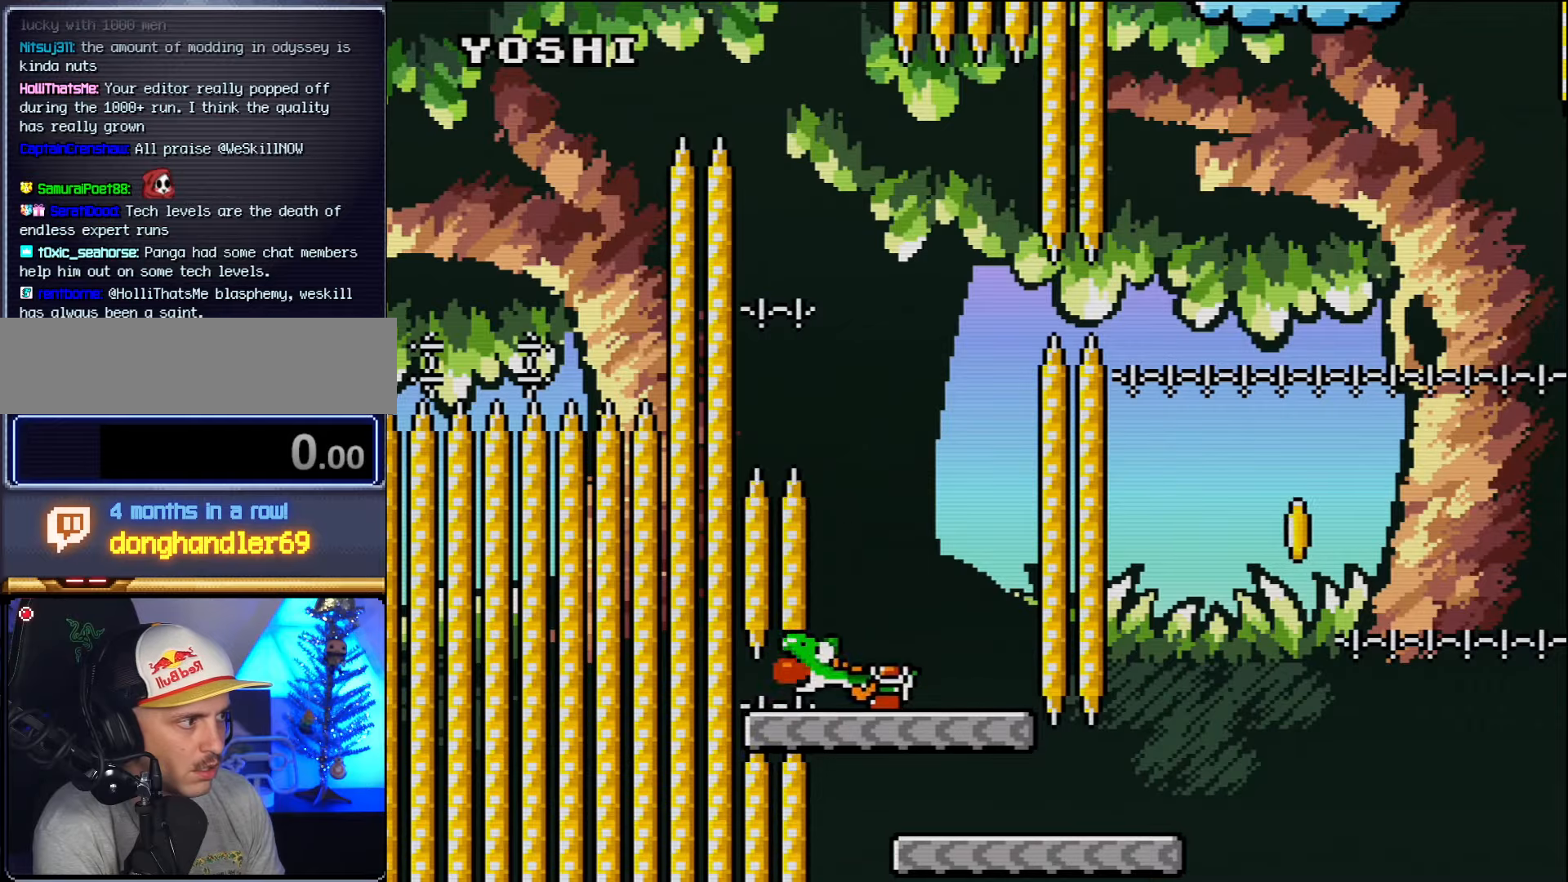
{"buttons": ["DPAD_RIGHT"], "events": [[233, "DPAD_RIGHT", "down"]]}
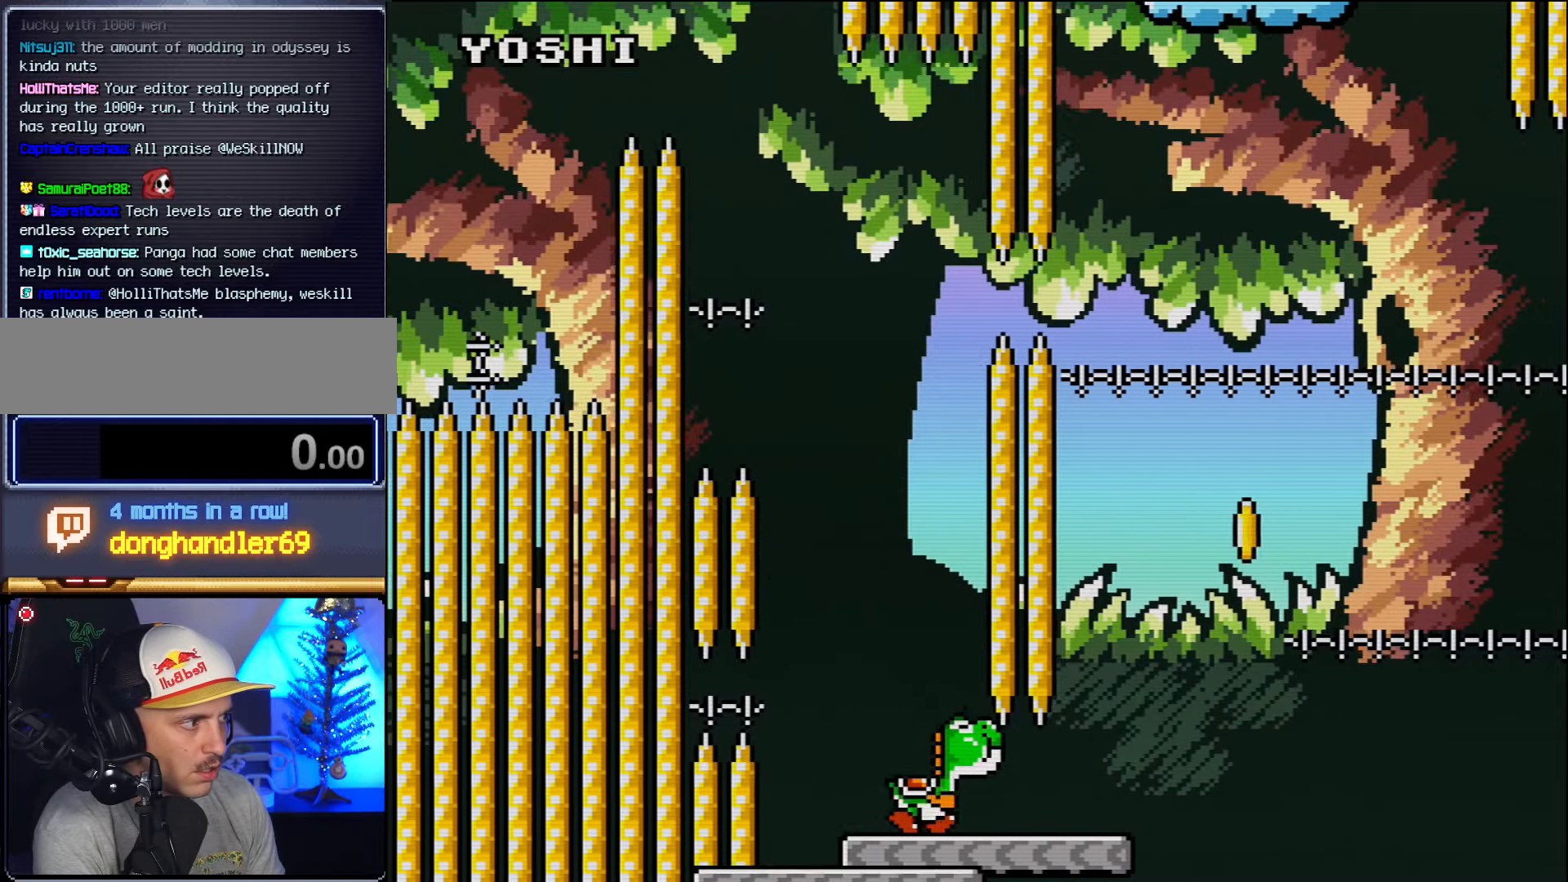
{"buttons": ["B", "DPAD_RIGHT"], "events": [[333, "B", "down"]]}
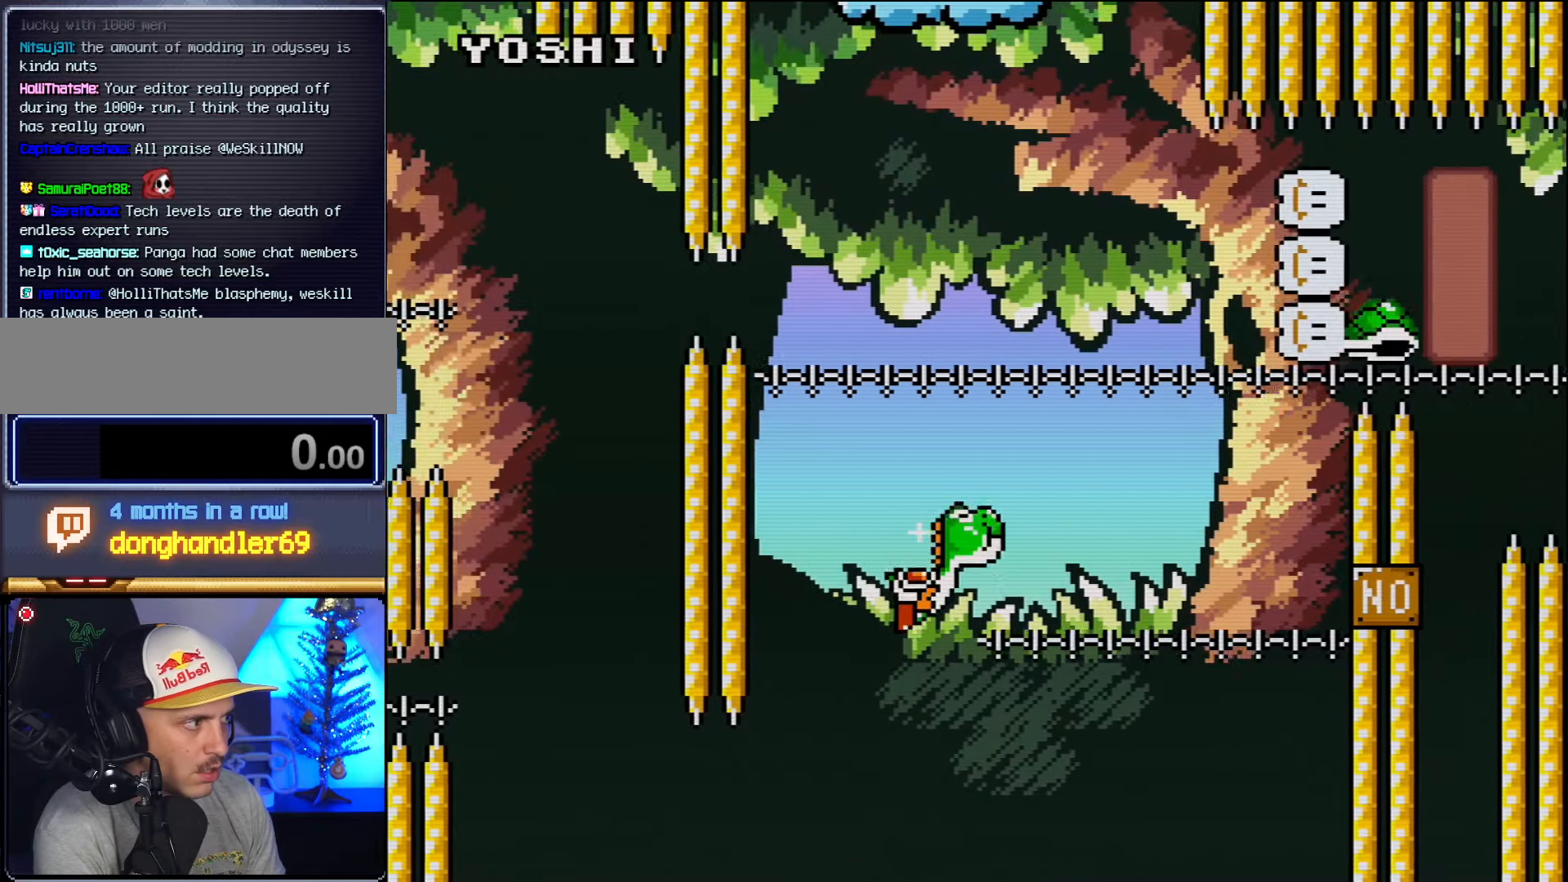
{"buttons": ["B", "DPAD_RIGHT"], "events": [[233, "B", "up"], [333, "B", "down"]]}
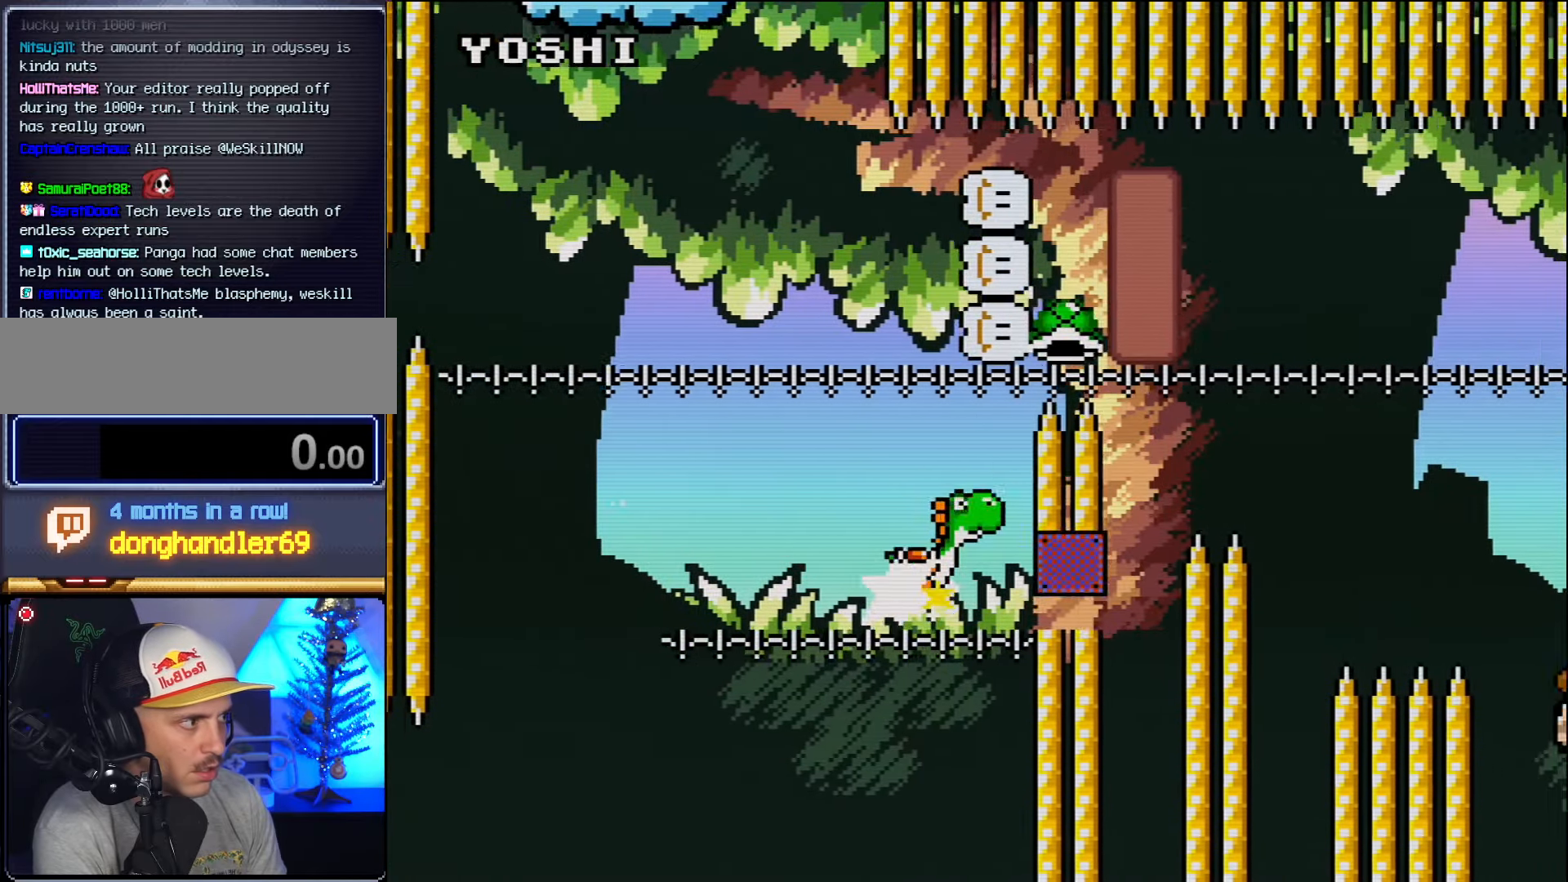
{"buttons": ["B", "DPAD_RIGHT"], "events": []}
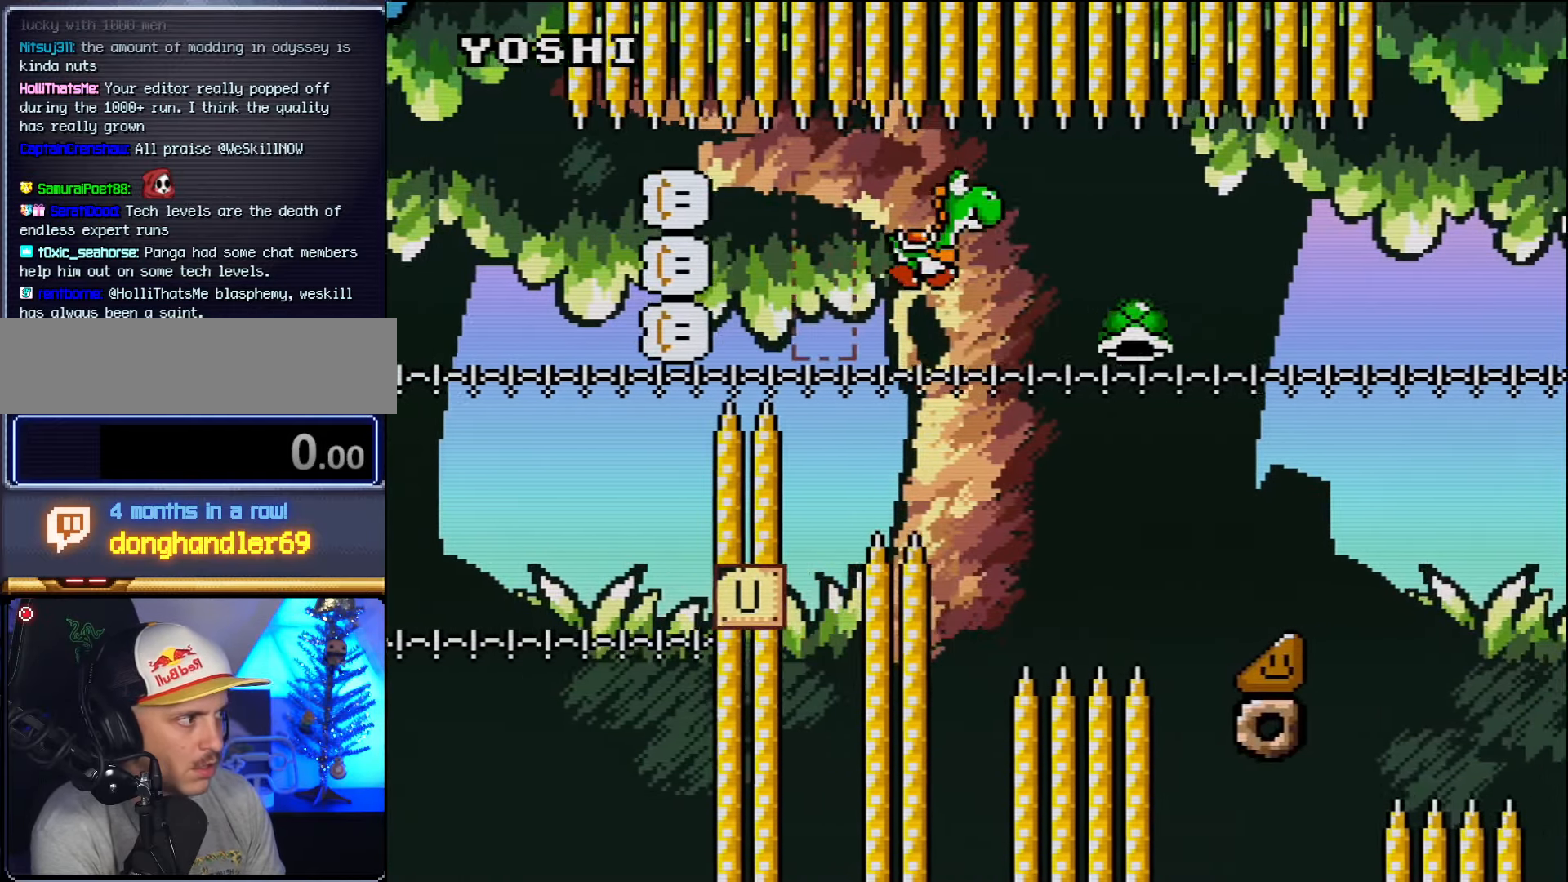
{"buttons": ["B", "DPAD_RIGHT"], "events": [[200, "B", "up"], [300, "B", "down"]]}
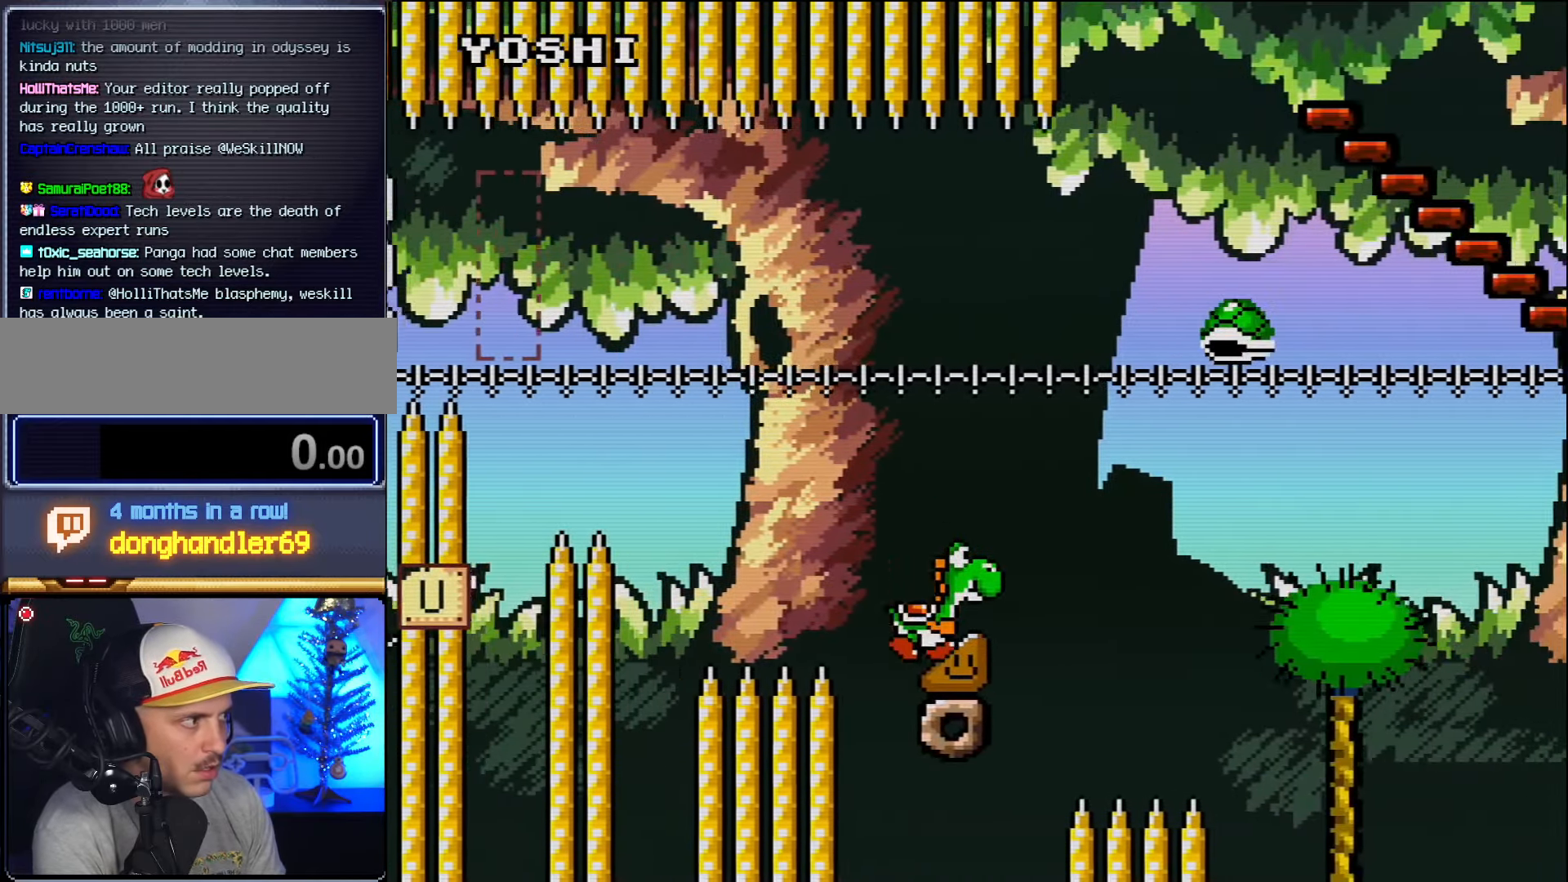
{"buttons": ["B", "DPAD_RIGHT"], "events": []}
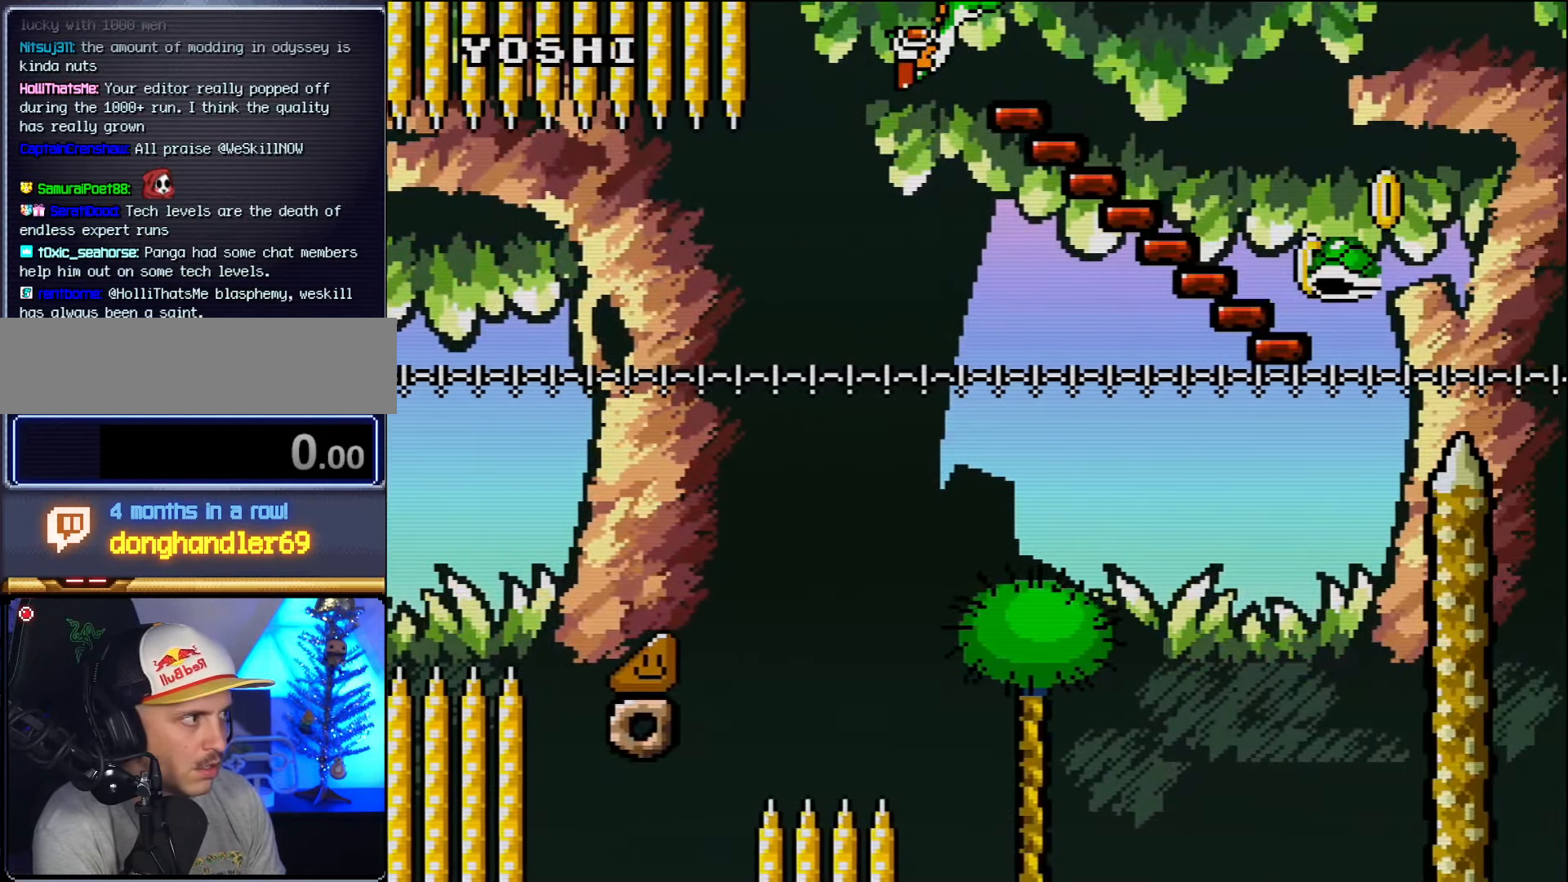
{"buttons": ["DPAD_DOWN"], "events": [[83, "B", "up"], [200, "DPAD_DOWN", "down"], [233, "DPAD_RIGHT", "up"]]}
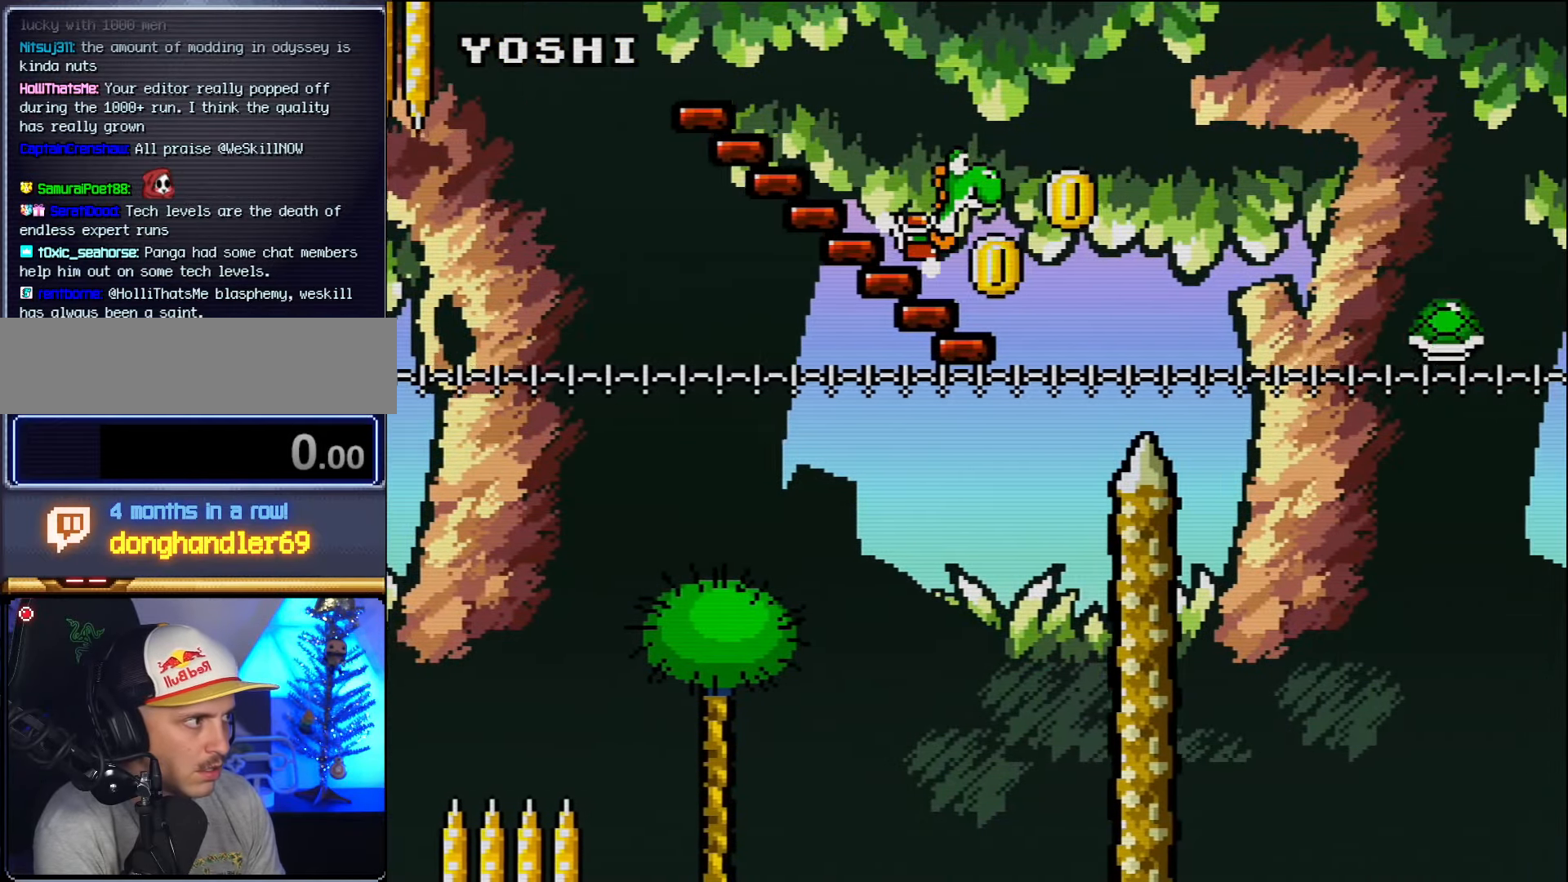
{"buttons": ["B"], "events": [[133, "B", "down"], [167, "DPAD_DOWN", "up"]]}
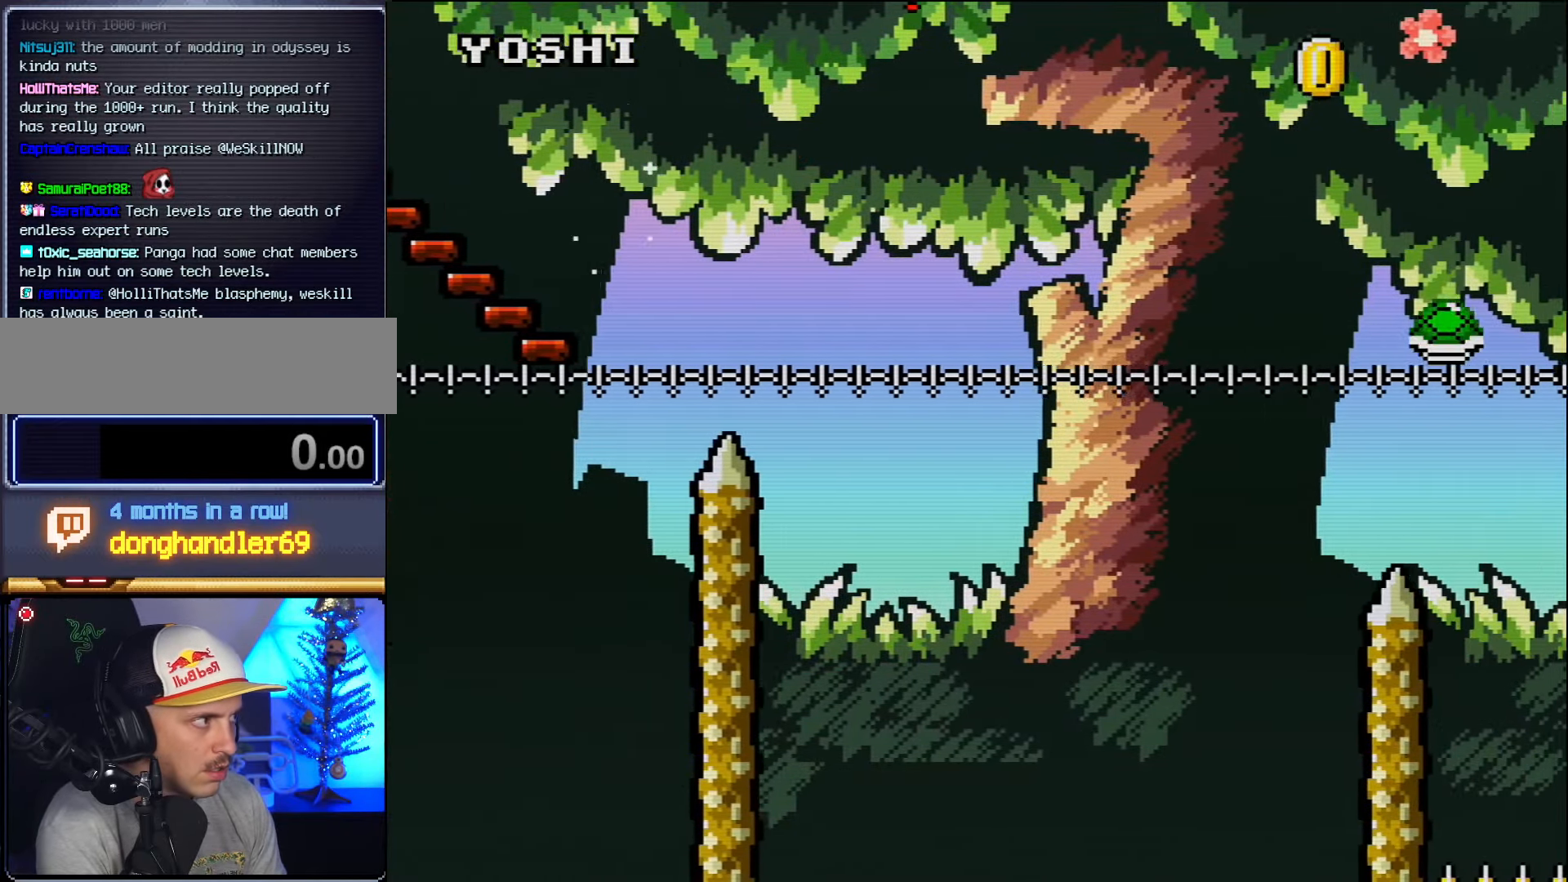
{"buttons": ["B"], "events": []}
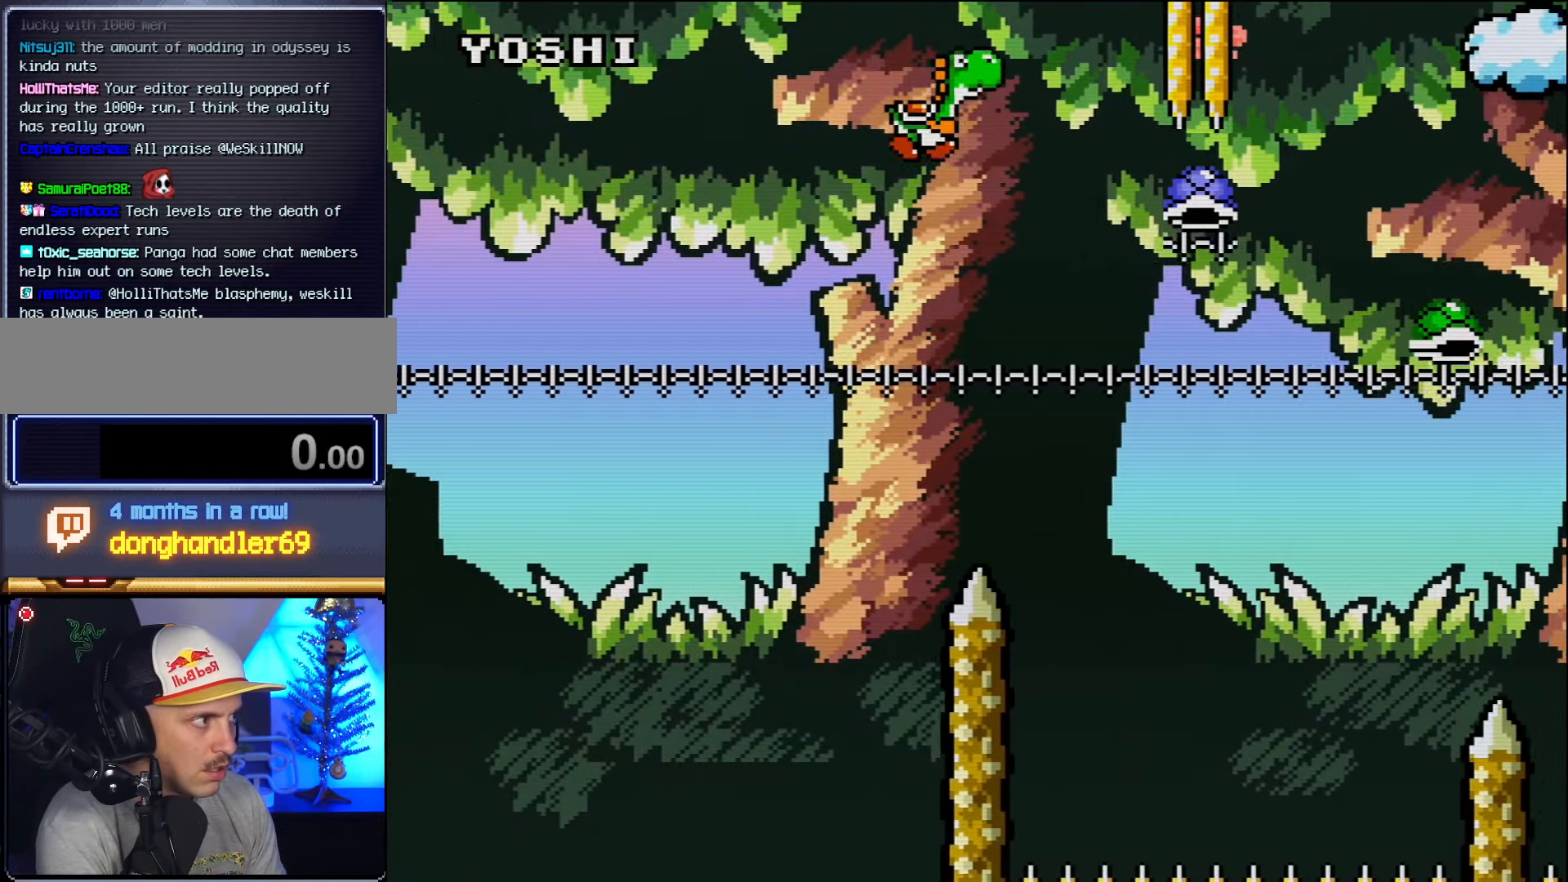
{"buttons": [], "events": [[233, "B", "up"], [334, "B", "down"], [484, "B", "up"]]}
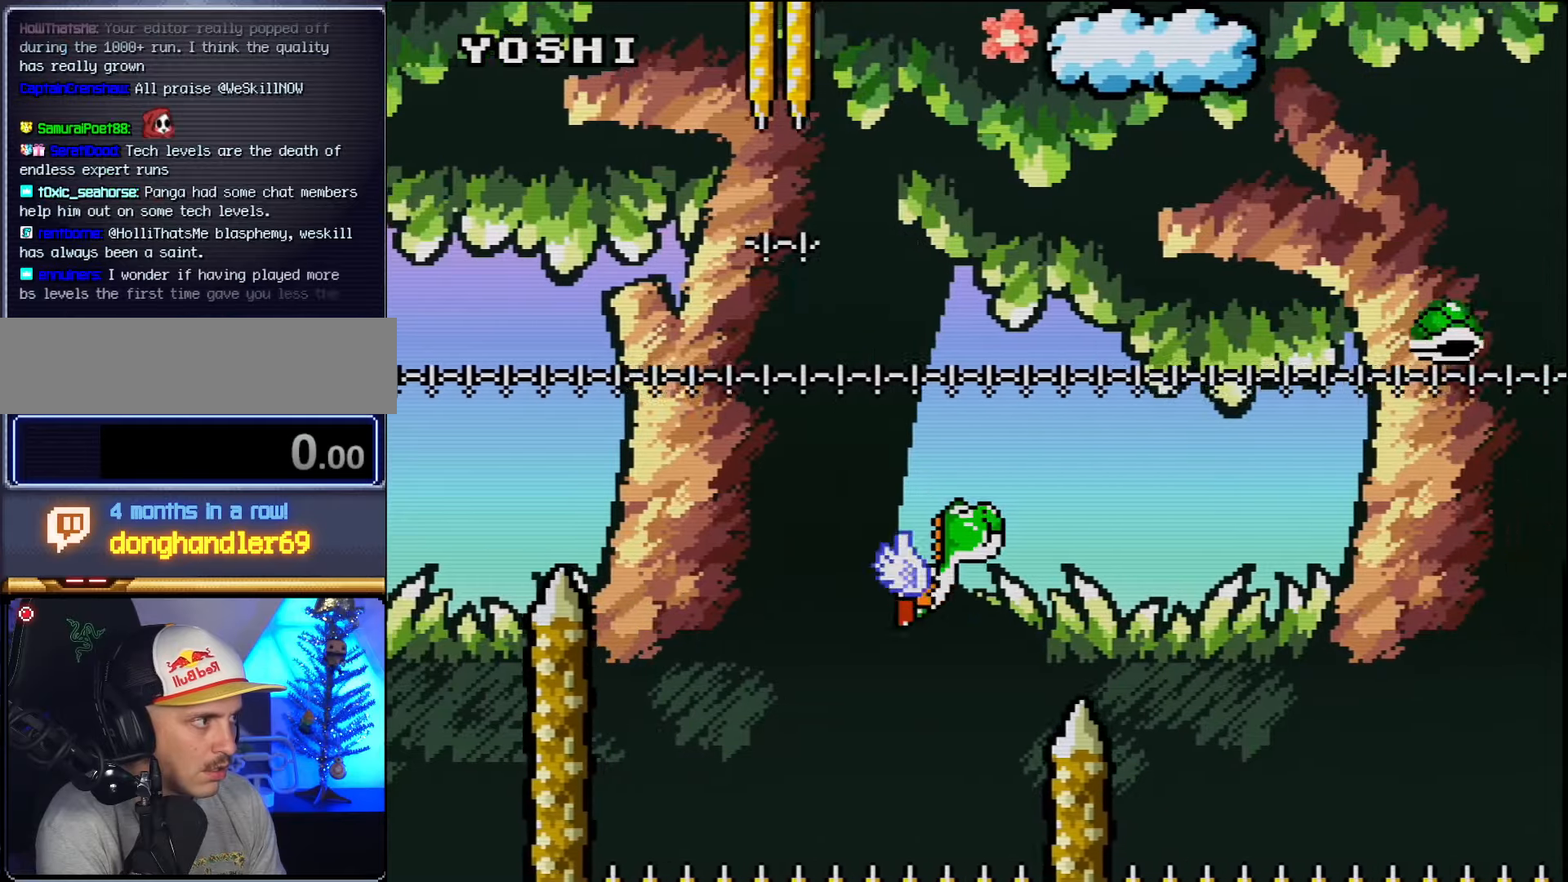
{"buttons": ["B"], "events": [[50, "B", "down"], [167, "B", "up"], [234, "B", "down"], [367, "B", "up"], [417, "B", "down"]]}
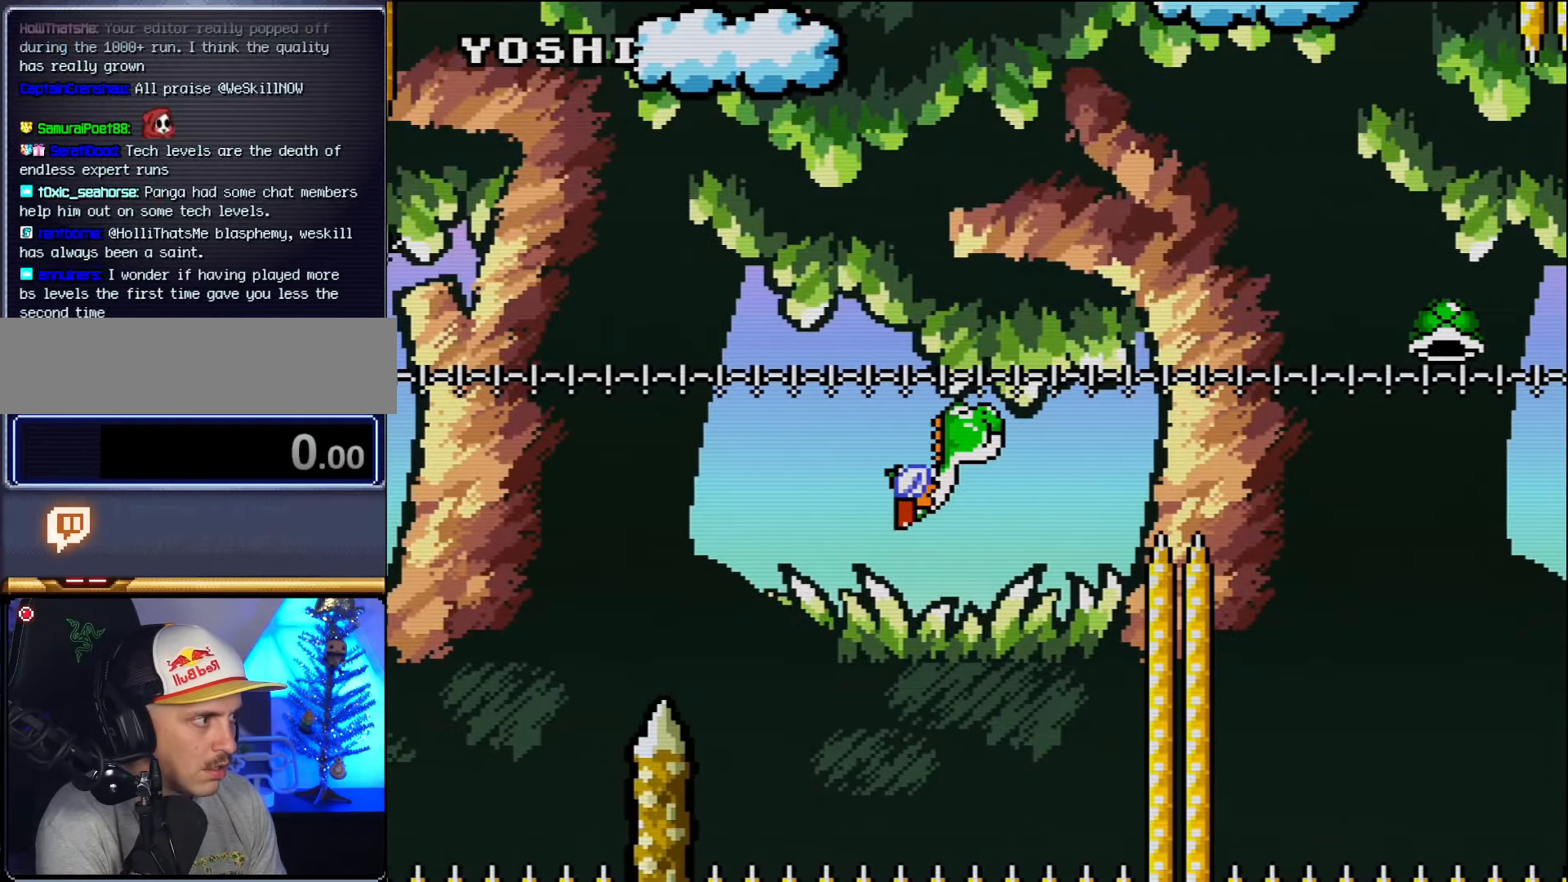
{"buttons": [], "events": [[50, "B", "up"], [117, "B", "down"], [234, "B", "up"], [300, "B", "down"], [417, "B", "up"]]}
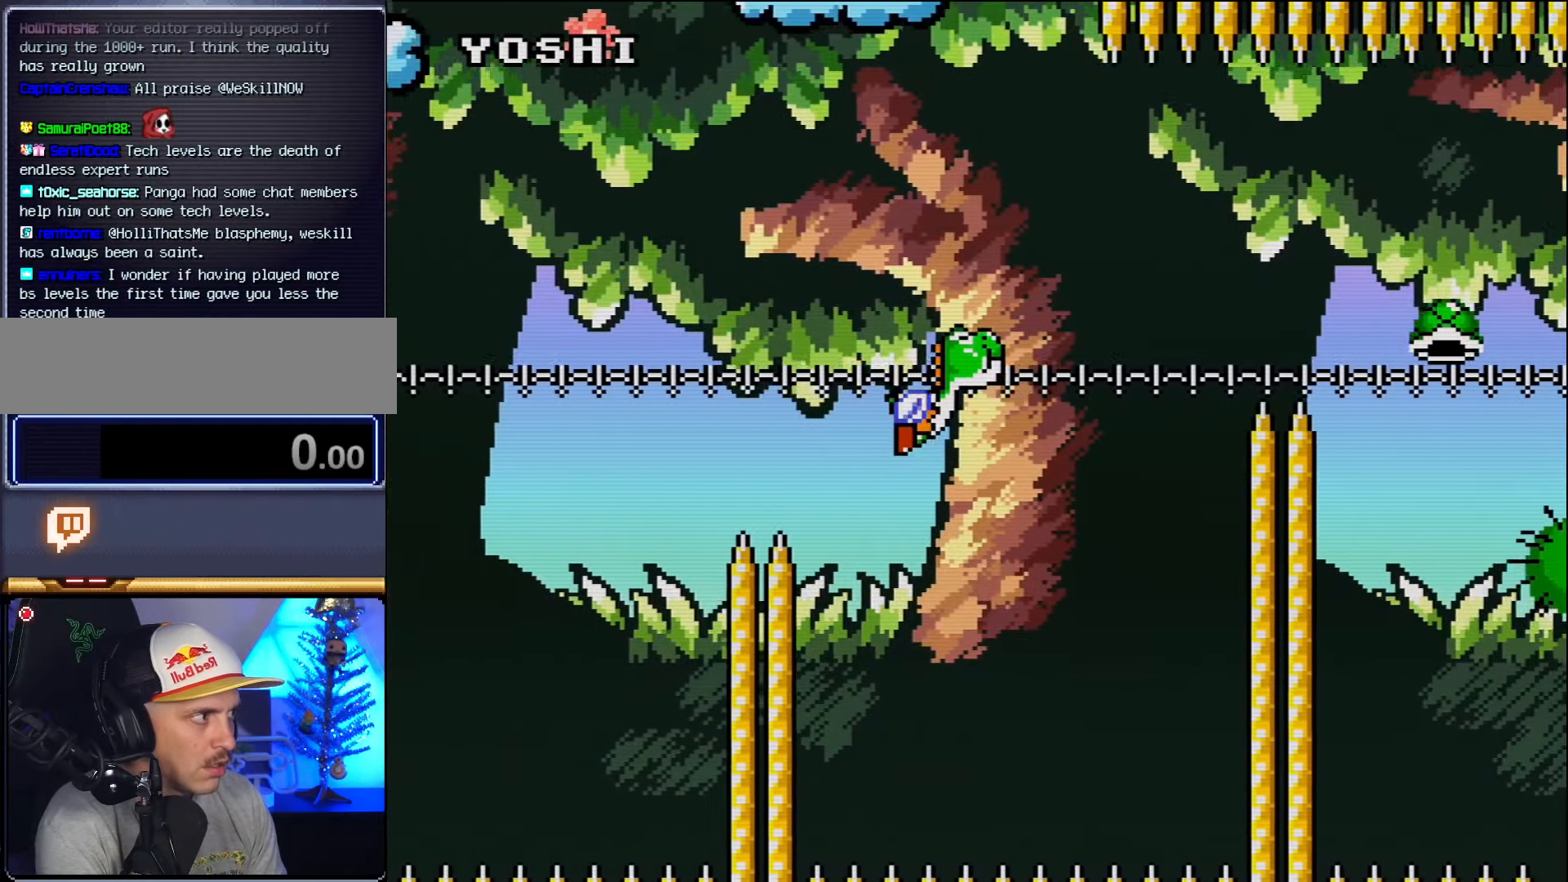
{"buttons": ["B"], "events": [[17, "B", "down"], [150, "B", "up"], [200, "B", "down"], [334, "B", "up"], [384, "B", "down"]]}
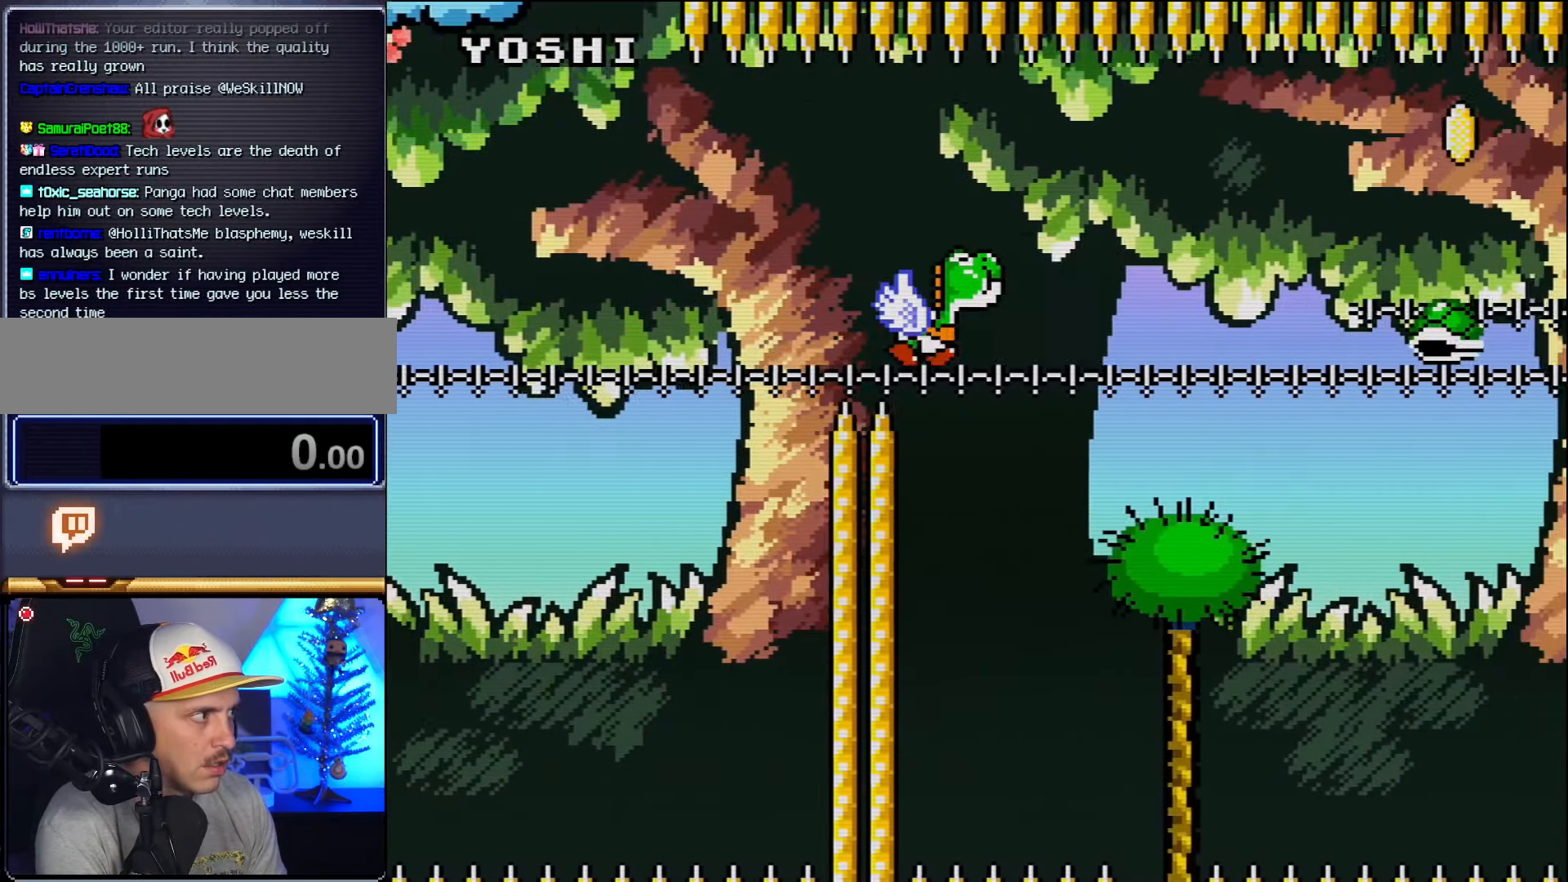
{"buttons": ["B"], "events": [[50, "B", "up"], [100, "B", "down"], [234, "B", "up"], [334, "B", "down"]]}